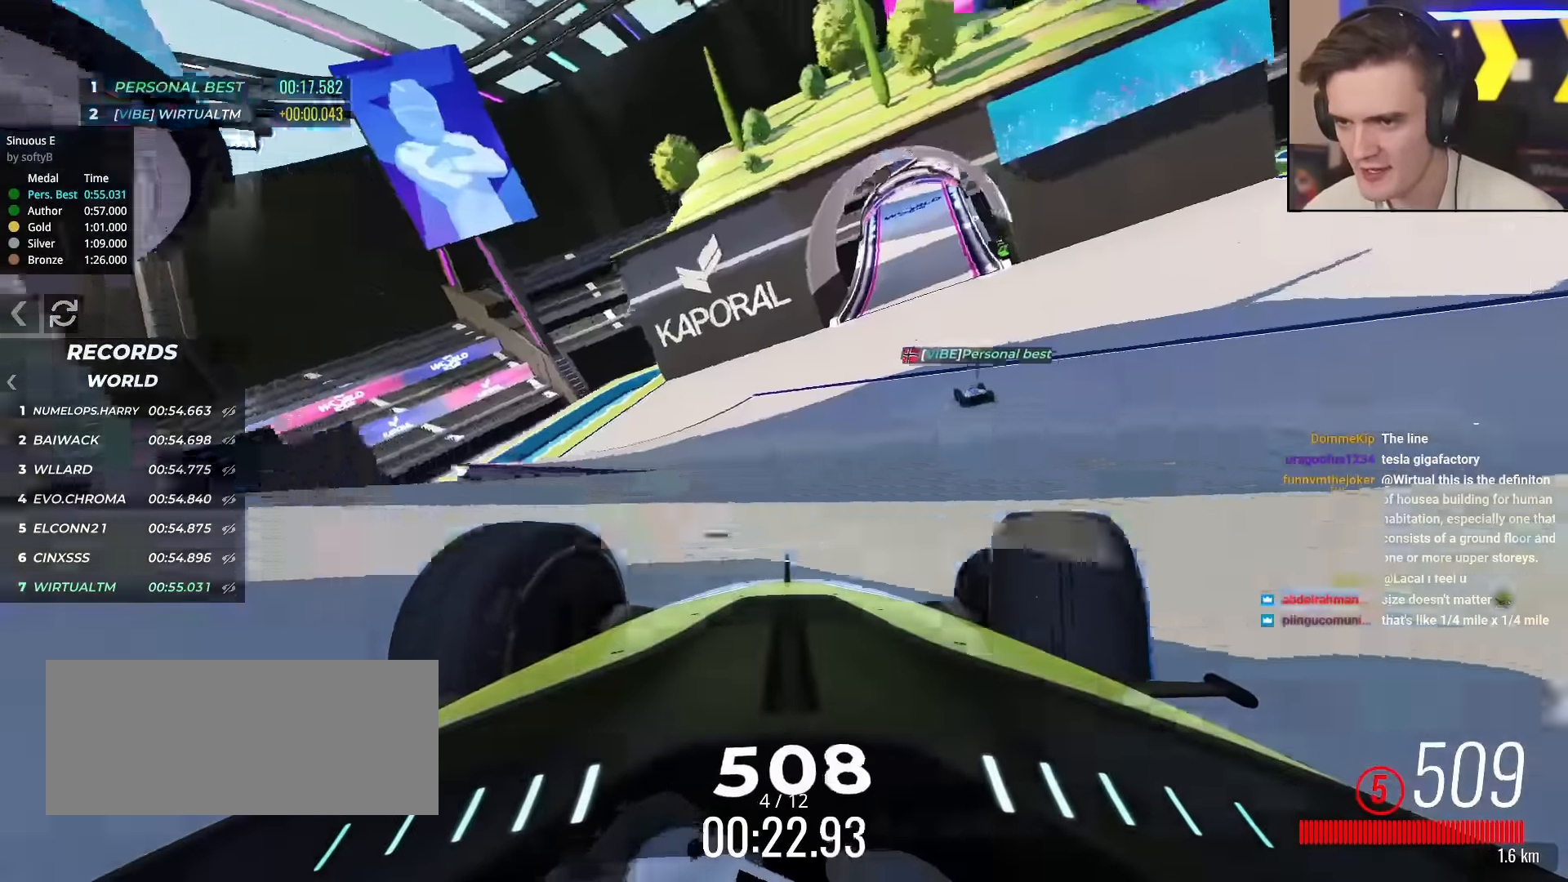
Gameplay with keyboard; each line is a JSON object with the keys held at the frame after it. "events" lists presses ("down") and releases ("up") of "brake", "down", "left", "right" and "up" between this image and that frame as [ms after this image, input, new state], when the widget could be followed in between. No other keys are recorded. Mouse input is not recorded. Key names are as the overlay labels them; some are game actions (e.g. jump) rather than physical keys.
{"keys": ["up"], "events": [[167, "right", "up"], [217, "right", "down"], [401, "right", "up"]]}
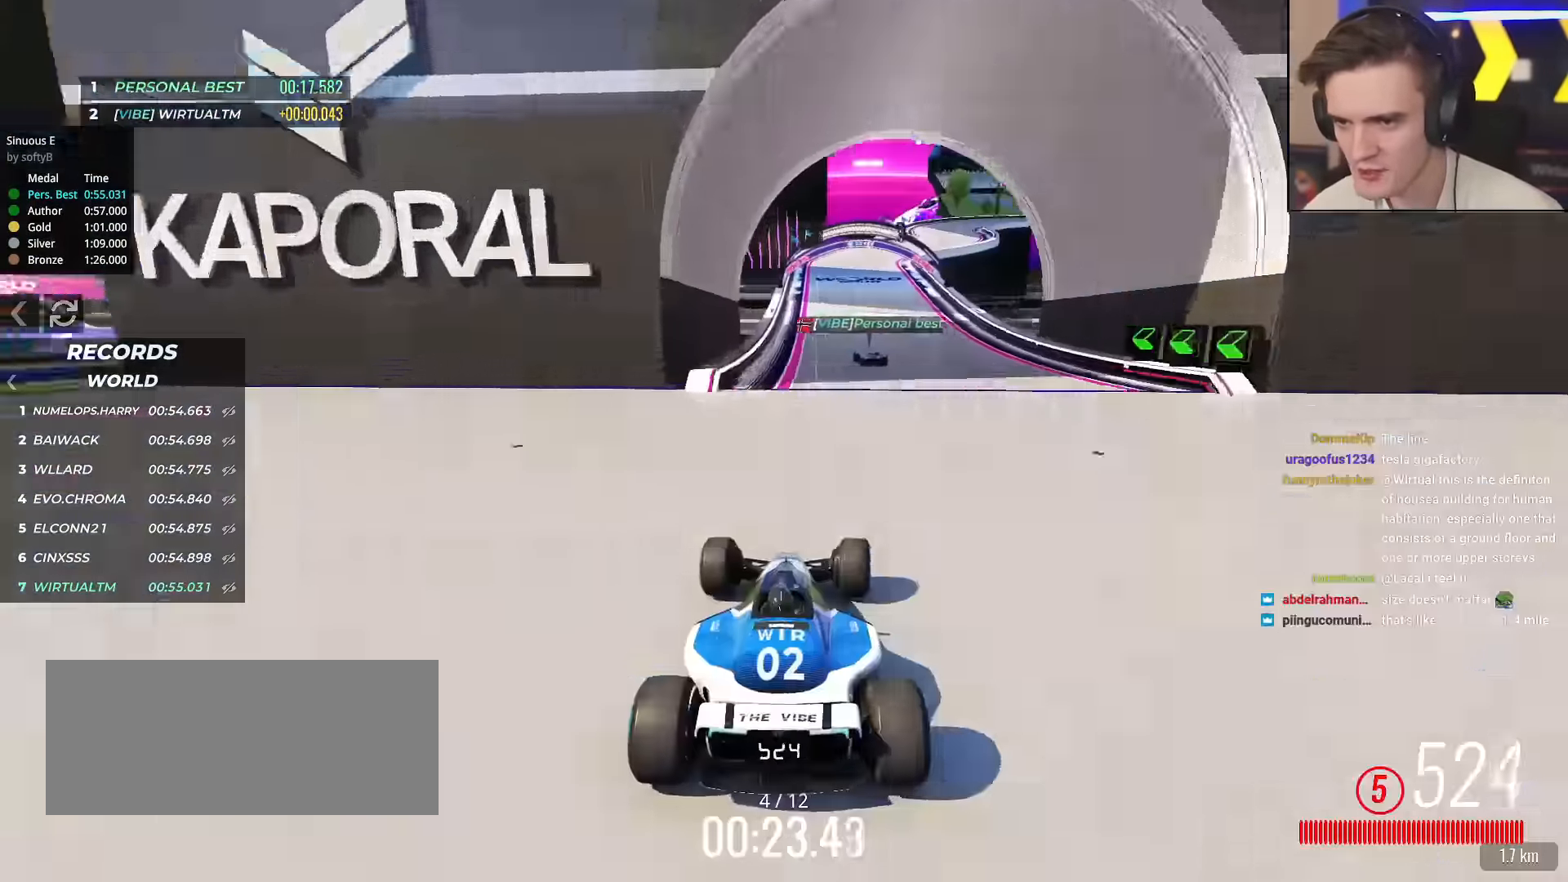
{"keys": ["right", "up"], "events": [[333, "right", "down"]]}
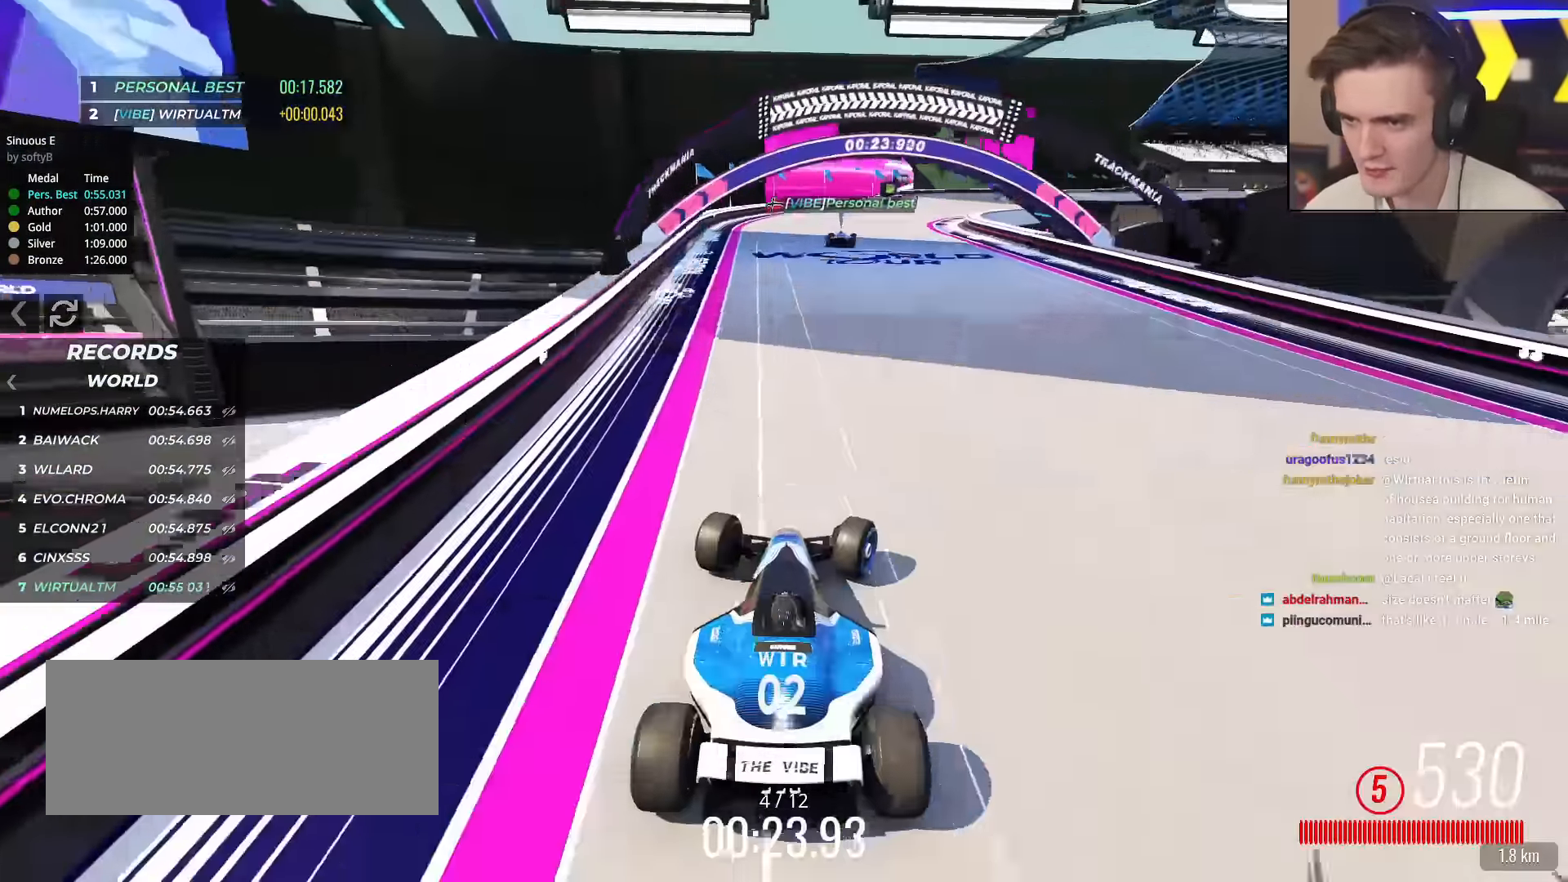
{"keys": ["right", "up"], "events": [[117, "right", "up"], [150, "right", "down"], [384, "right", "up"], [484, "right", "down"]]}
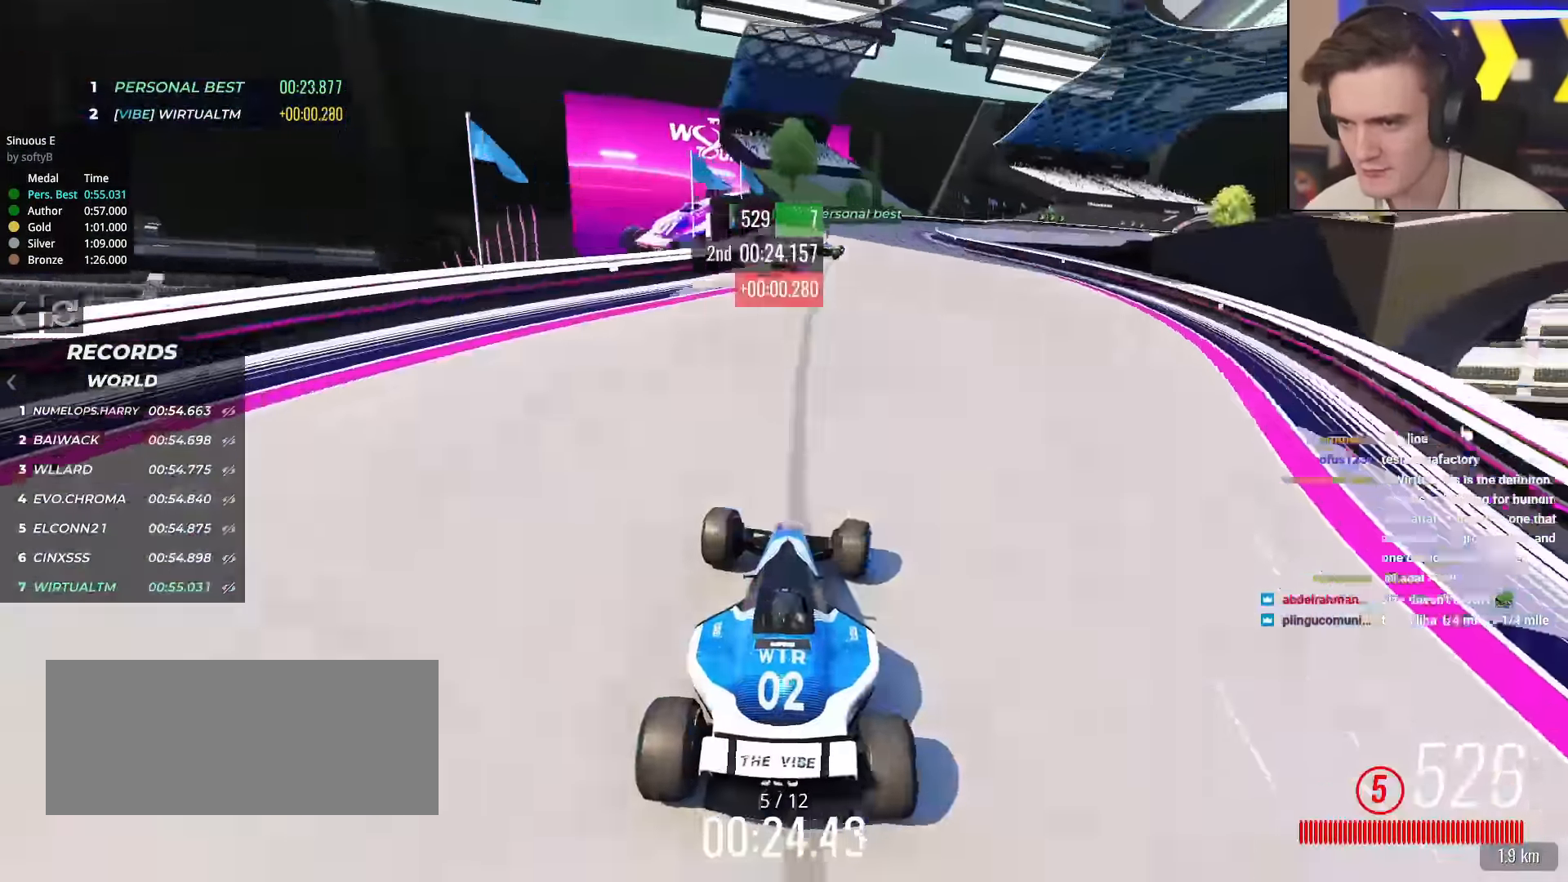
{"keys": ["right", "up"], "events": []}
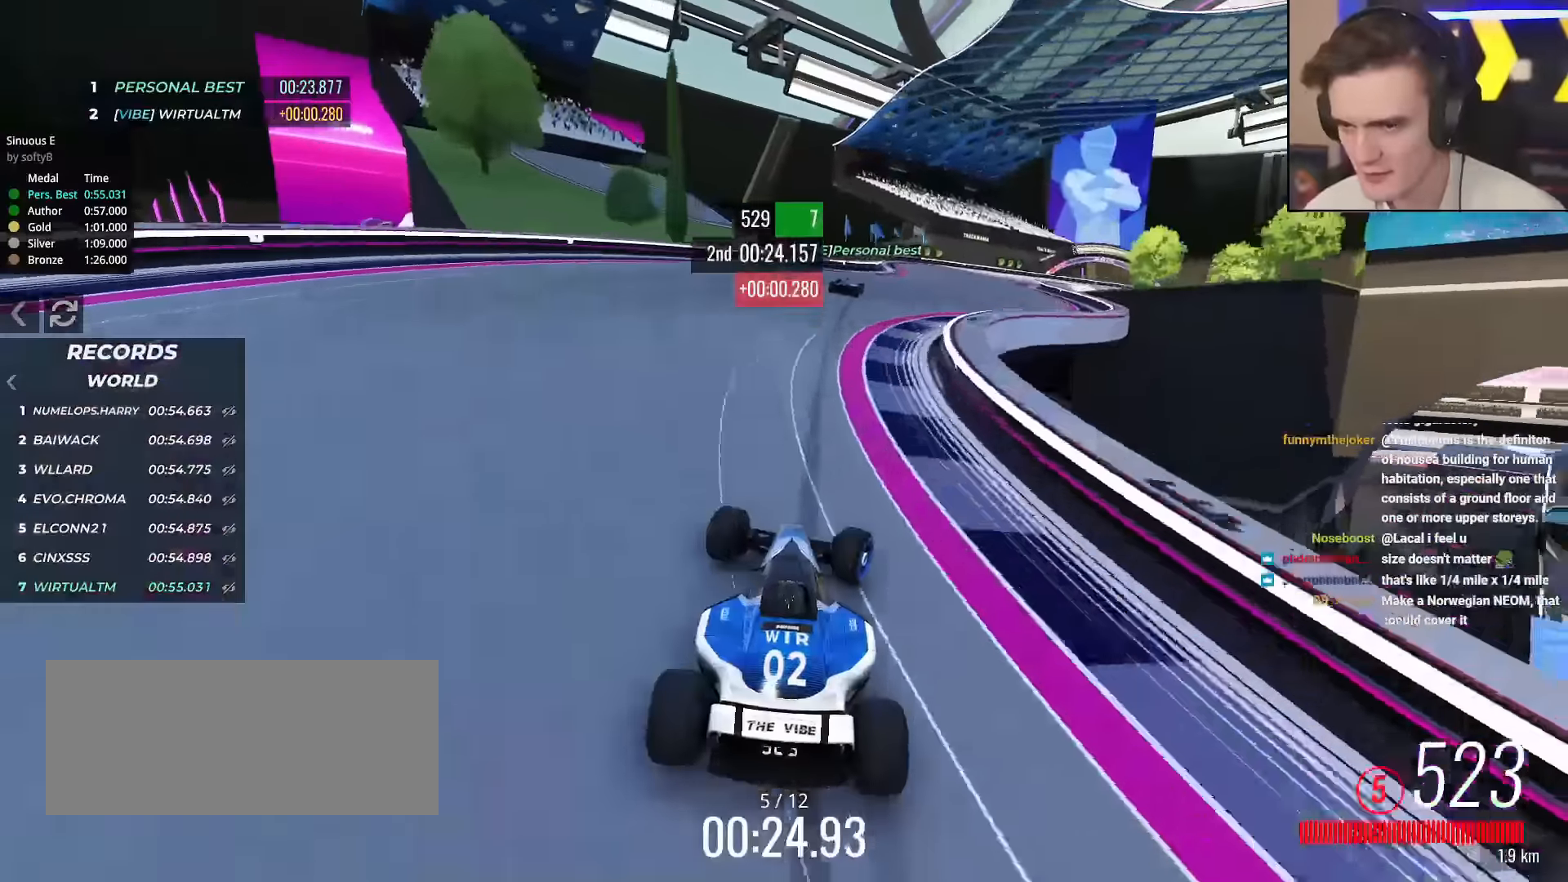
{"keys": ["right", "up"], "events": [[184, "right", "up"], [284, "right", "down"]]}
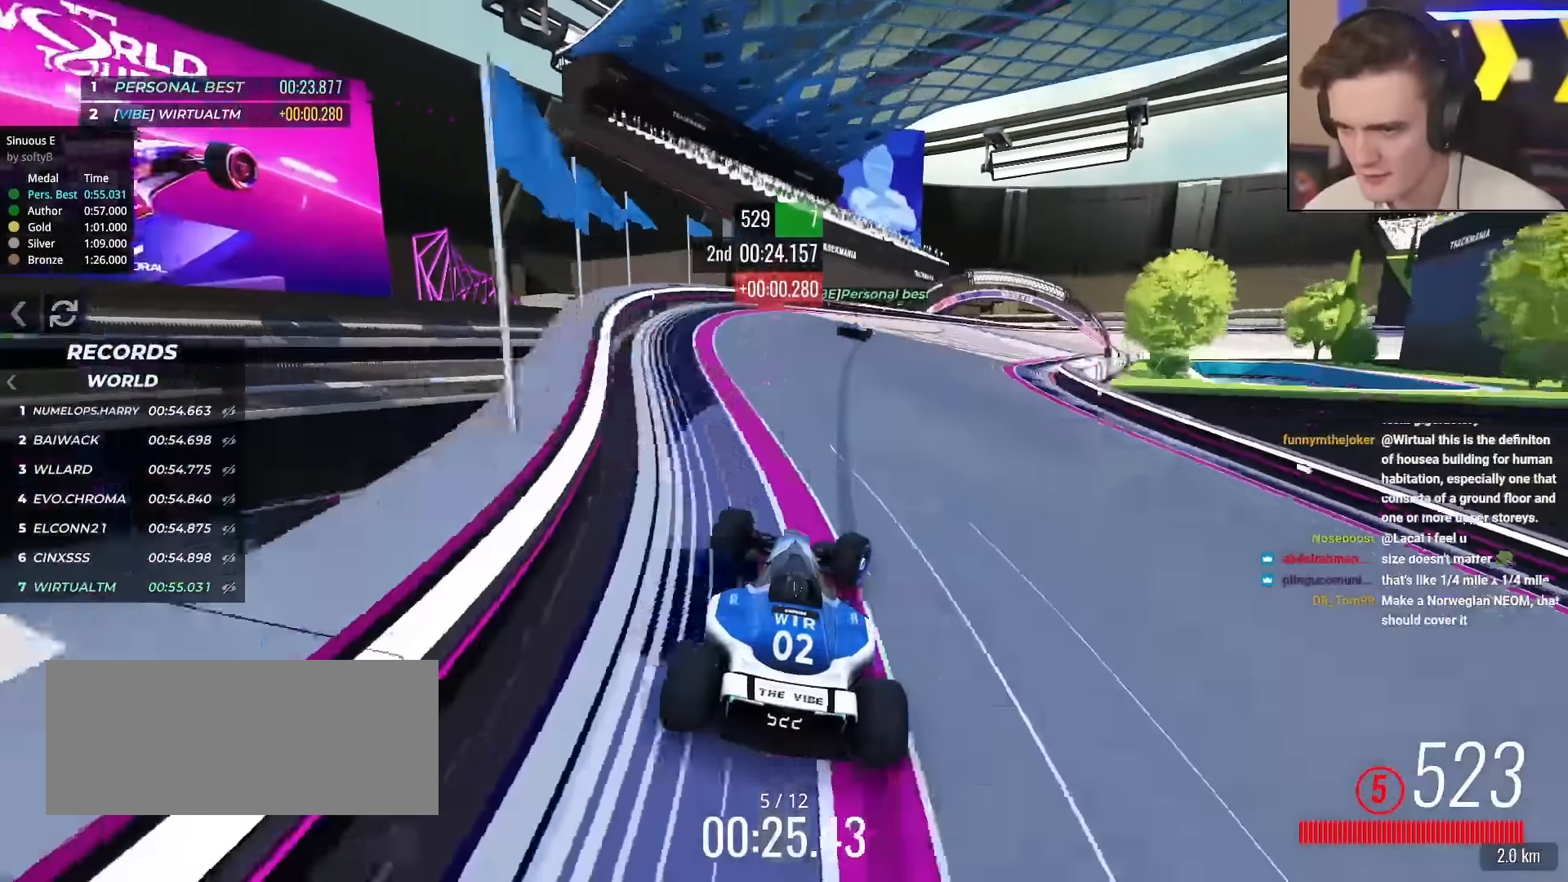
{"keys": ["right"], "events": [[116, "up", "up"]]}
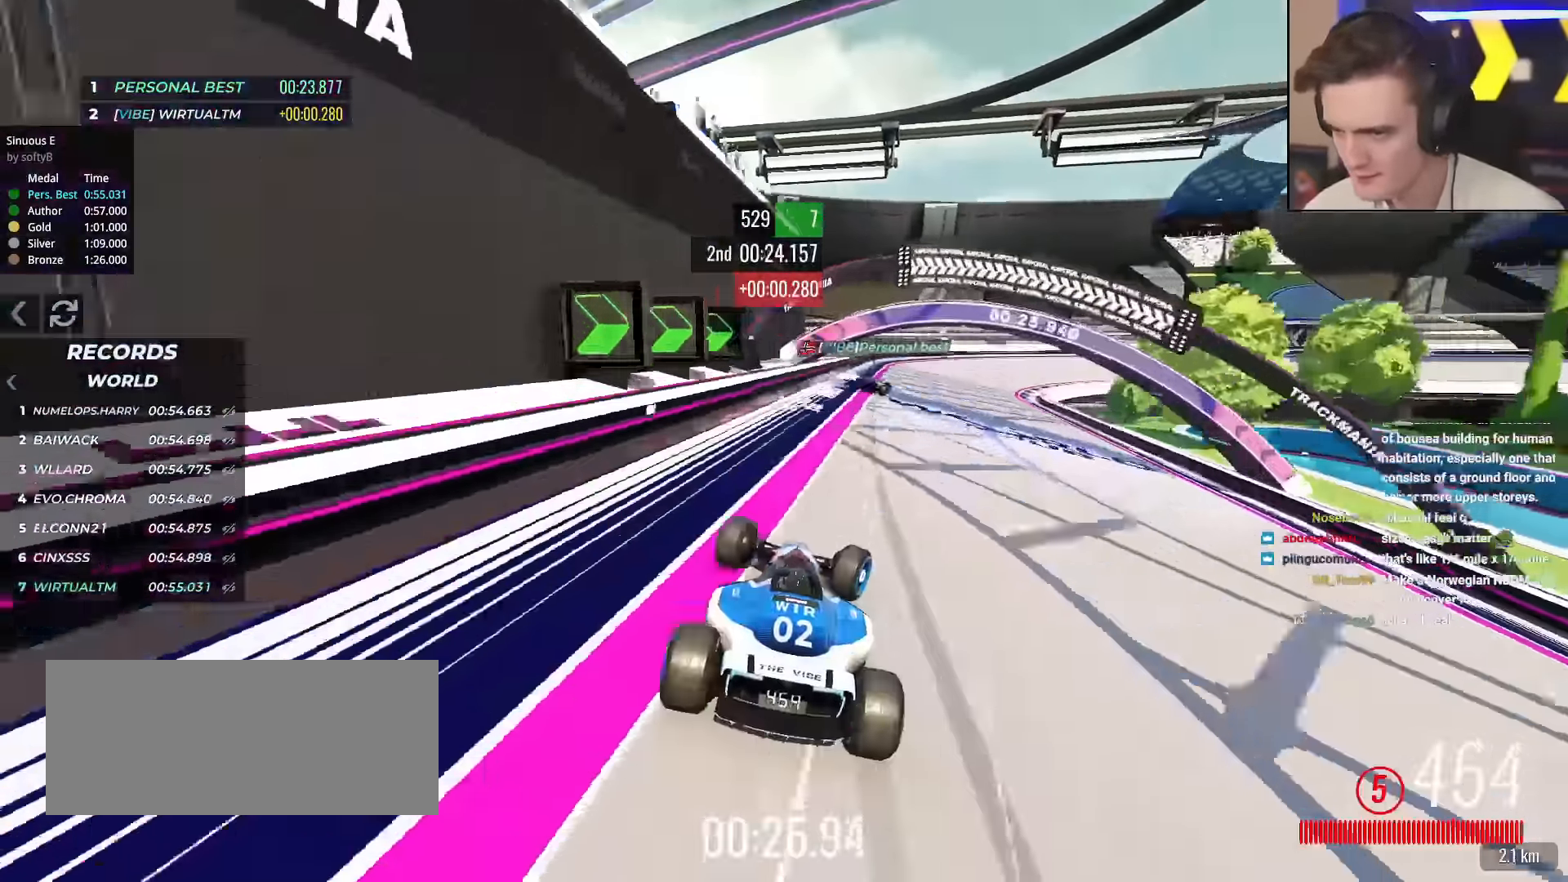
{"keys": ["right", "up"], "events": [[267, "up", "down"]]}
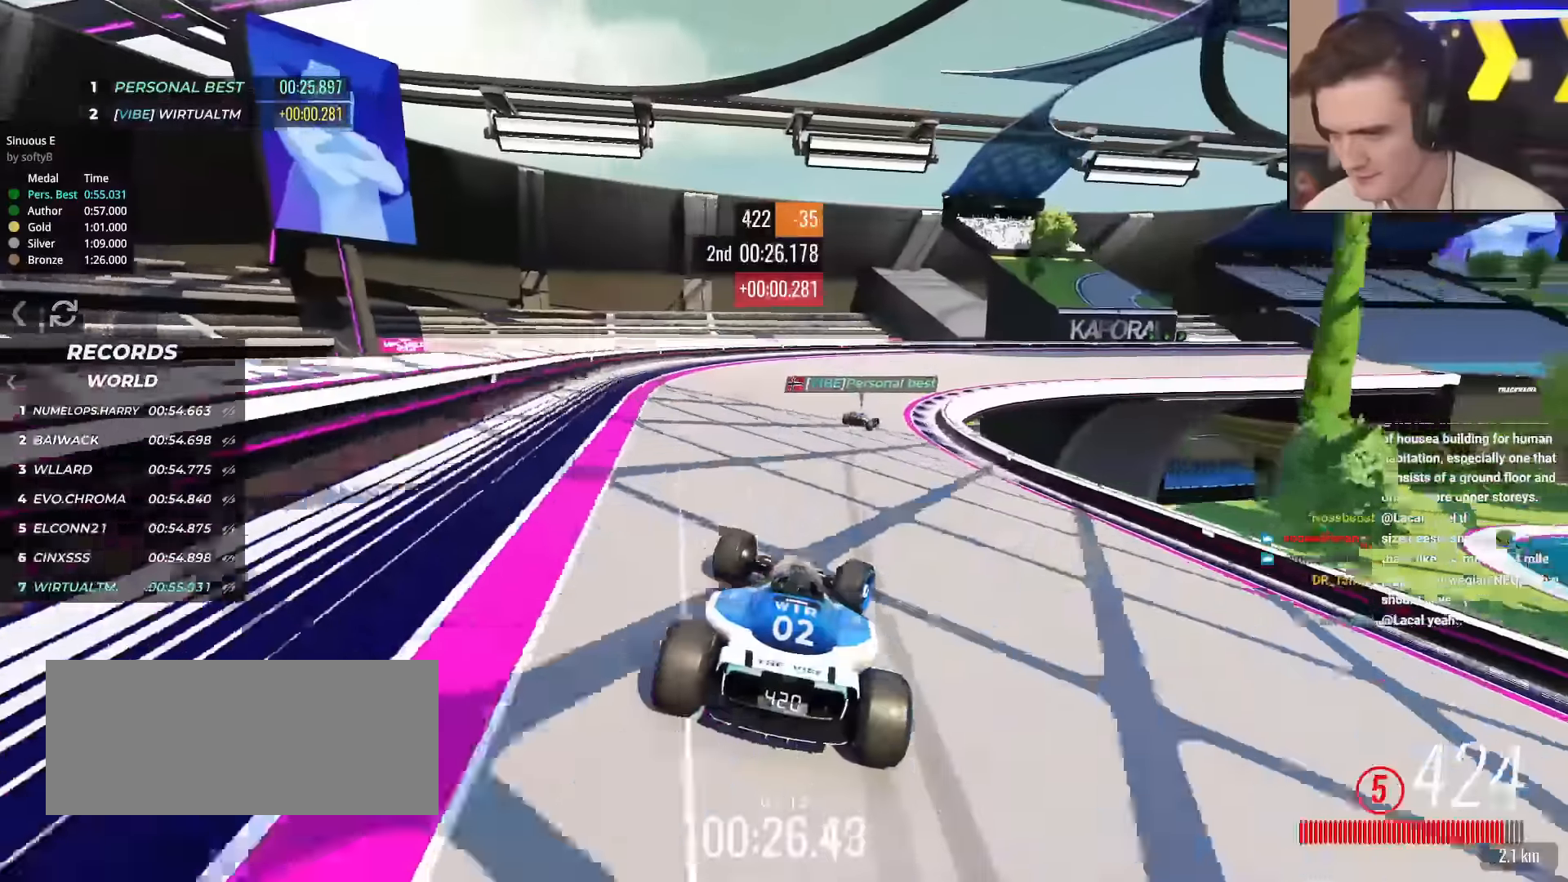
{"keys": ["right"], "events": [[183, "right", "up"], [233, "right", "down"], [467, "up", "up"]]}
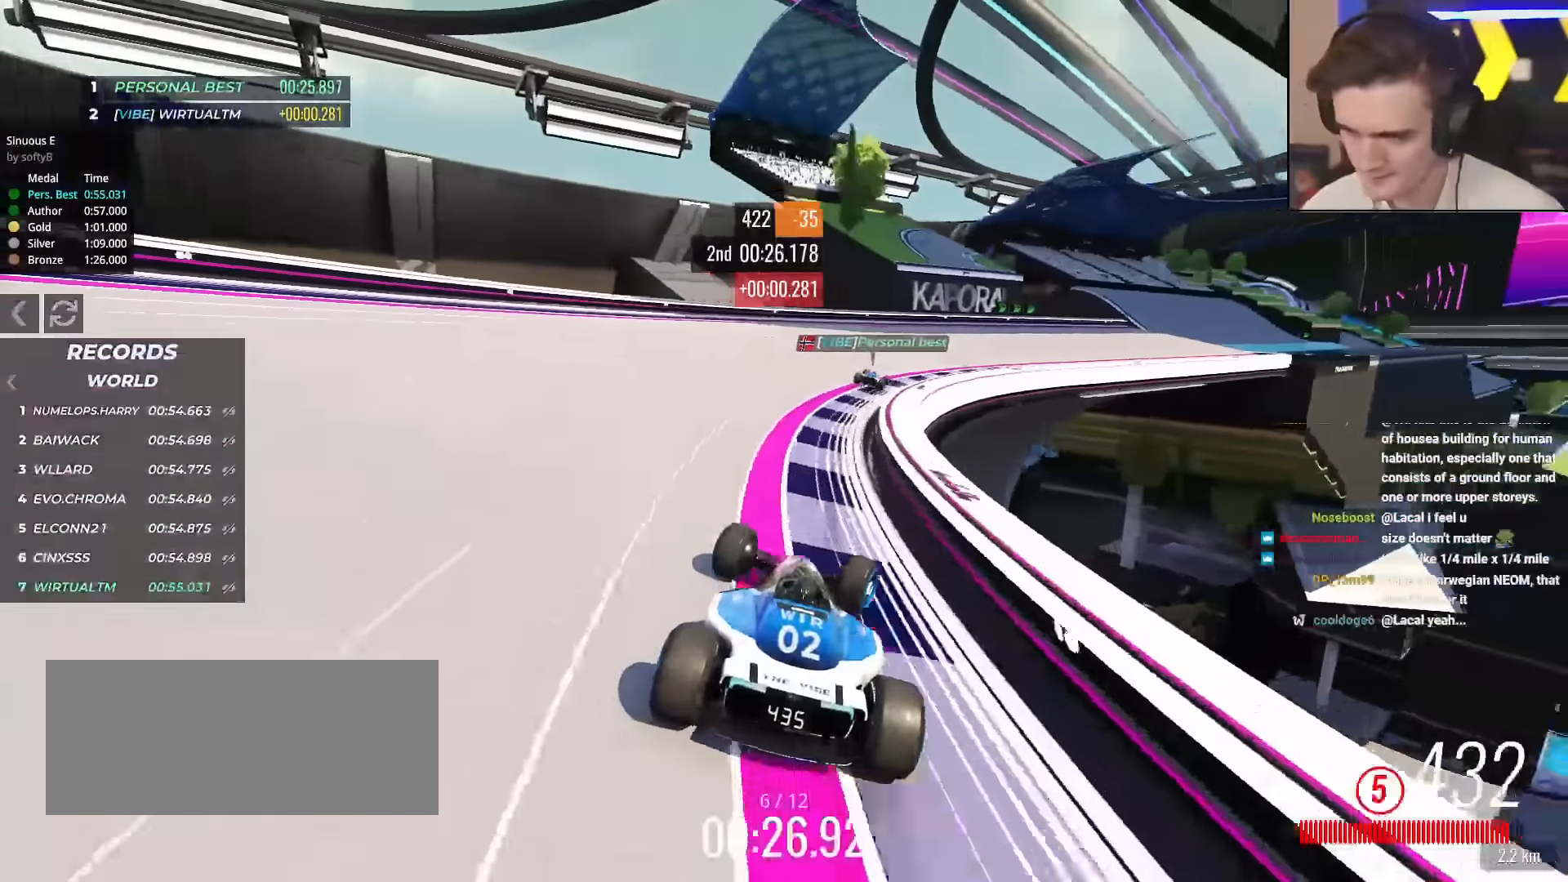
{"keys": ["right", "up"], "events": [[167, "up", "down"]]}
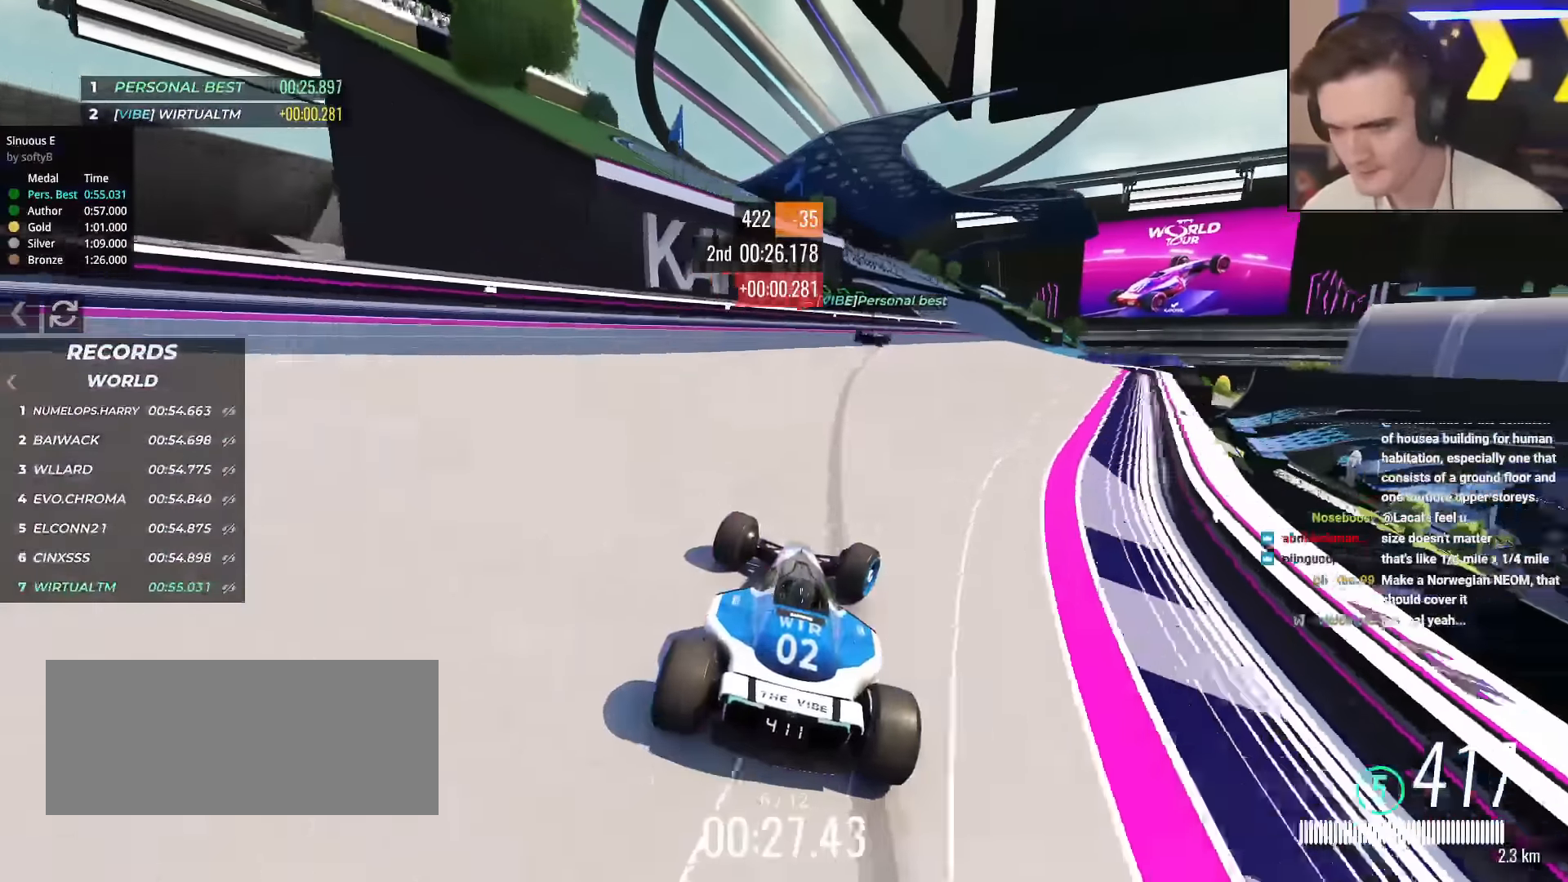
{"keys": ["up"], "events": [[450, "right", "up"]]}
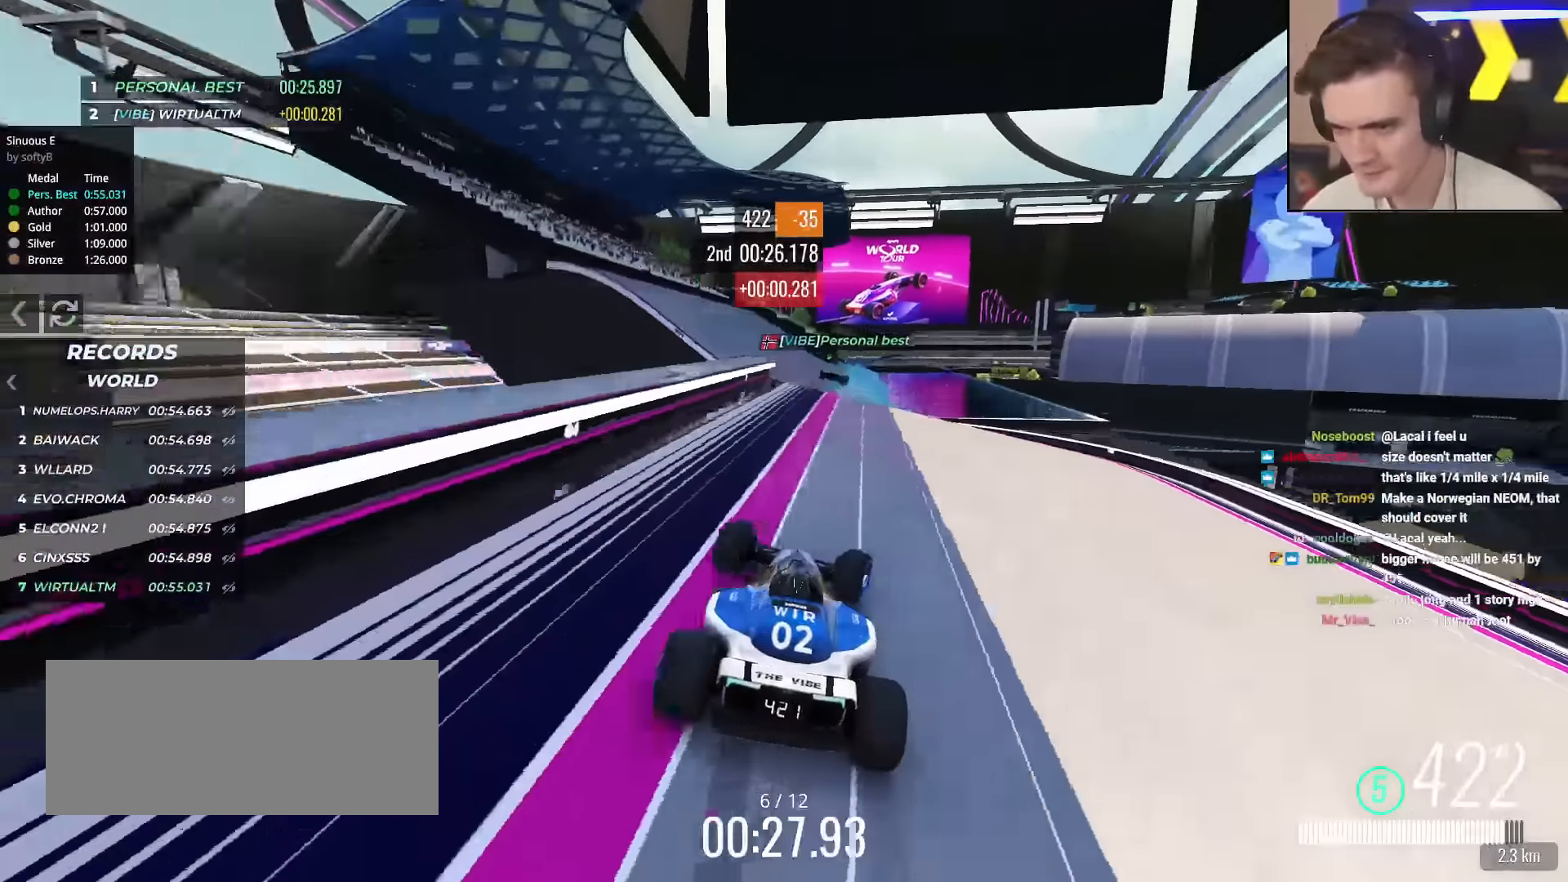
{"keys": ["up"], "events": [[334, "brake", "down"], [401, "brake", "up"]]}
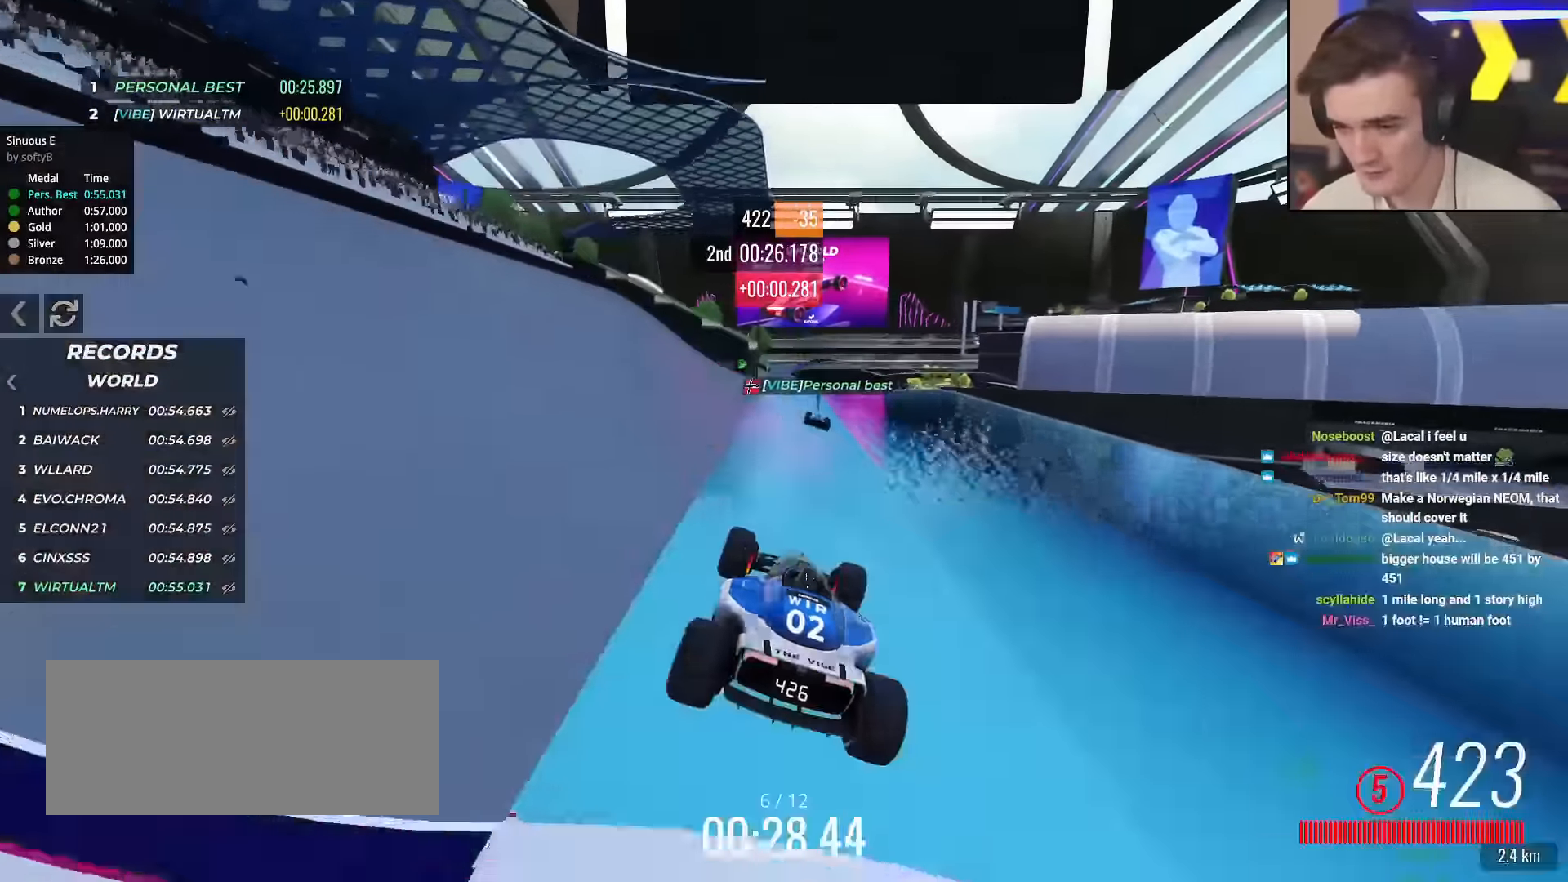
{"keys": ["left", "up"], "events": [[233, "right", "down"], [283, "right", "up"], [467, "left", "down"]]}
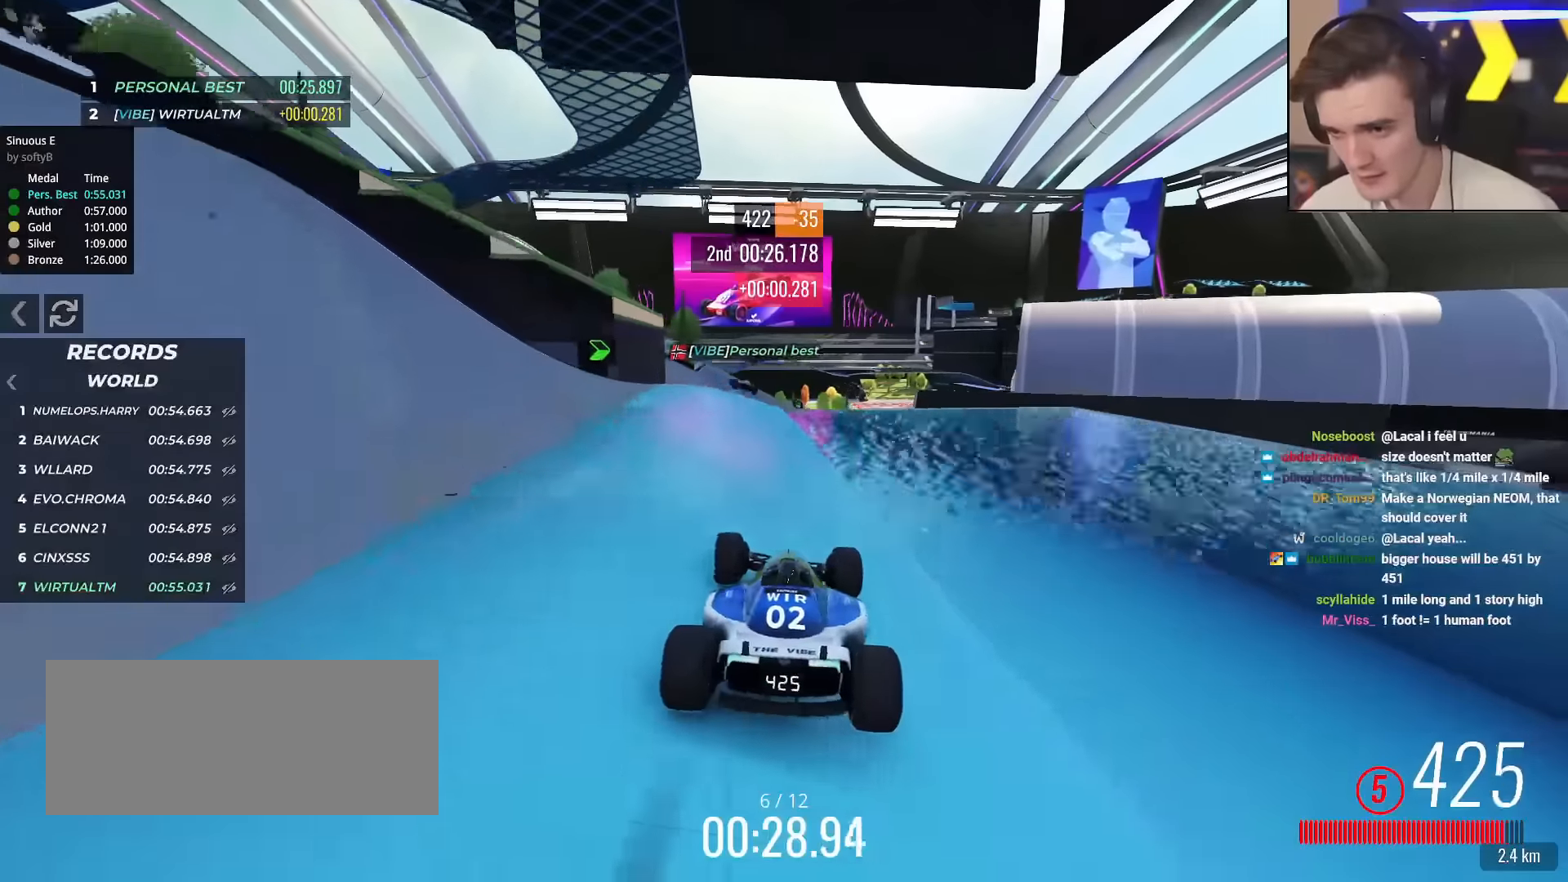
{"keys": ["brake", "left", "up"], "events": [[150, "up", "up"], [300, "up", "down"], [484, "brake", "down"]]}
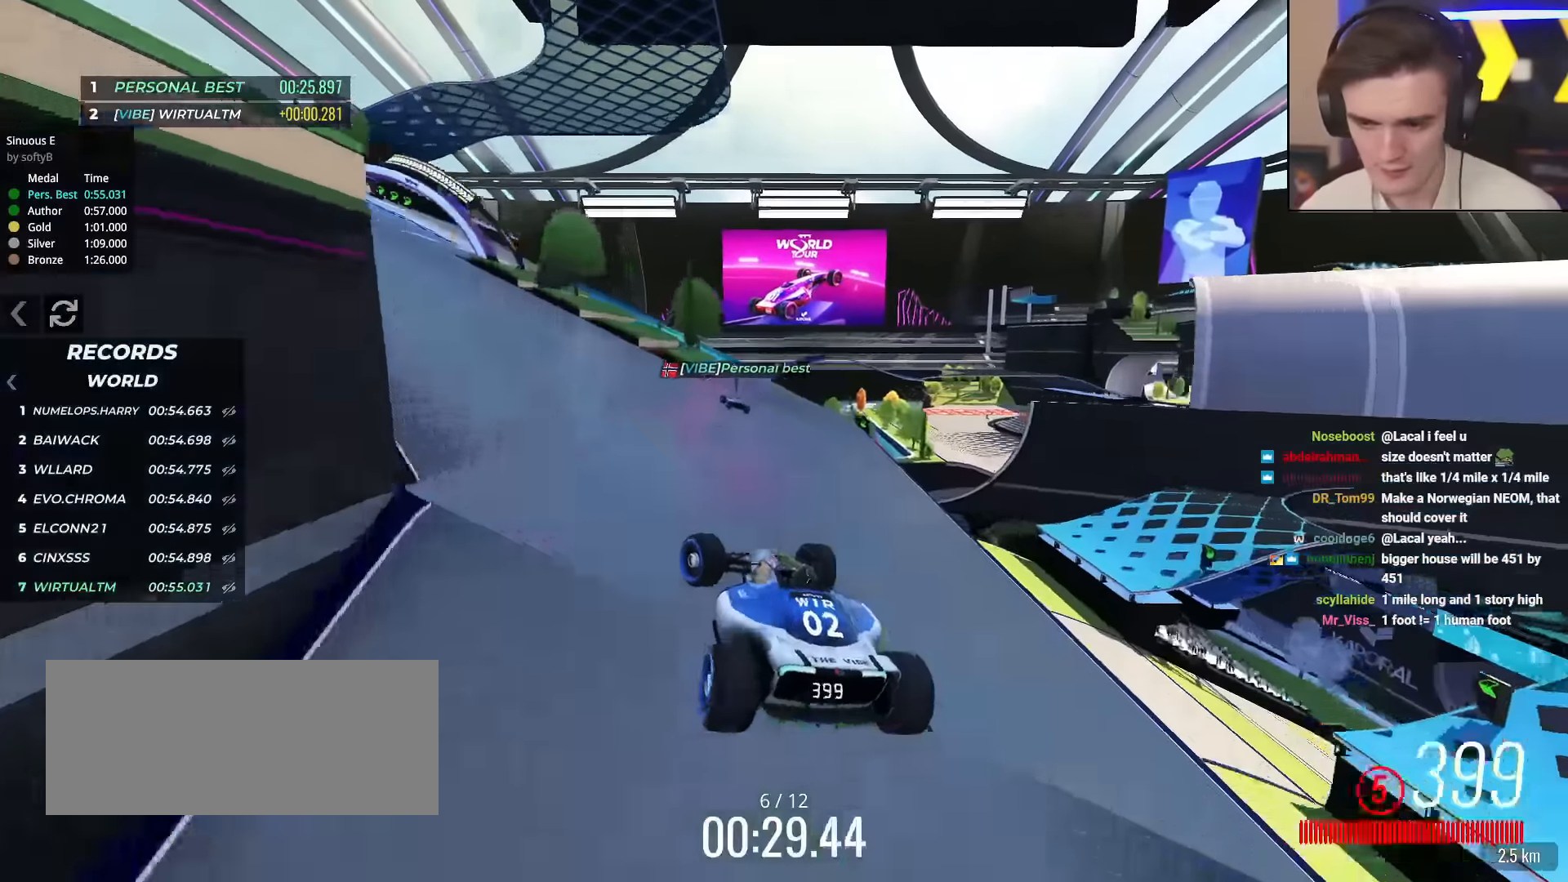
{"keys": ["up"], "events": [[133, "brake", "up"], [267, "left", "up"]]}
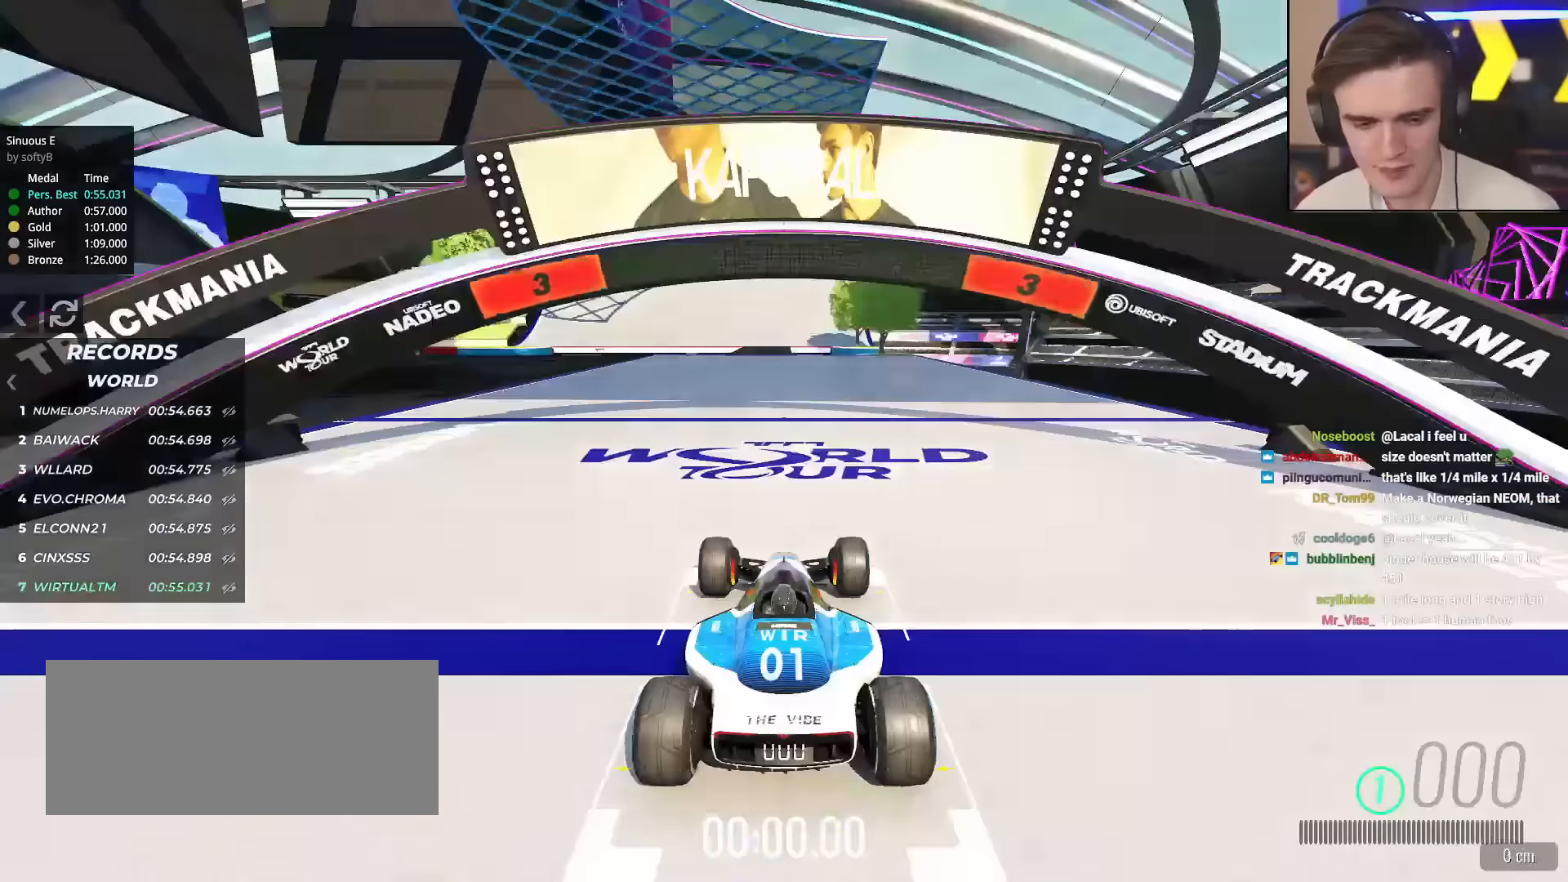
{"keys": ["up"], "events": []}
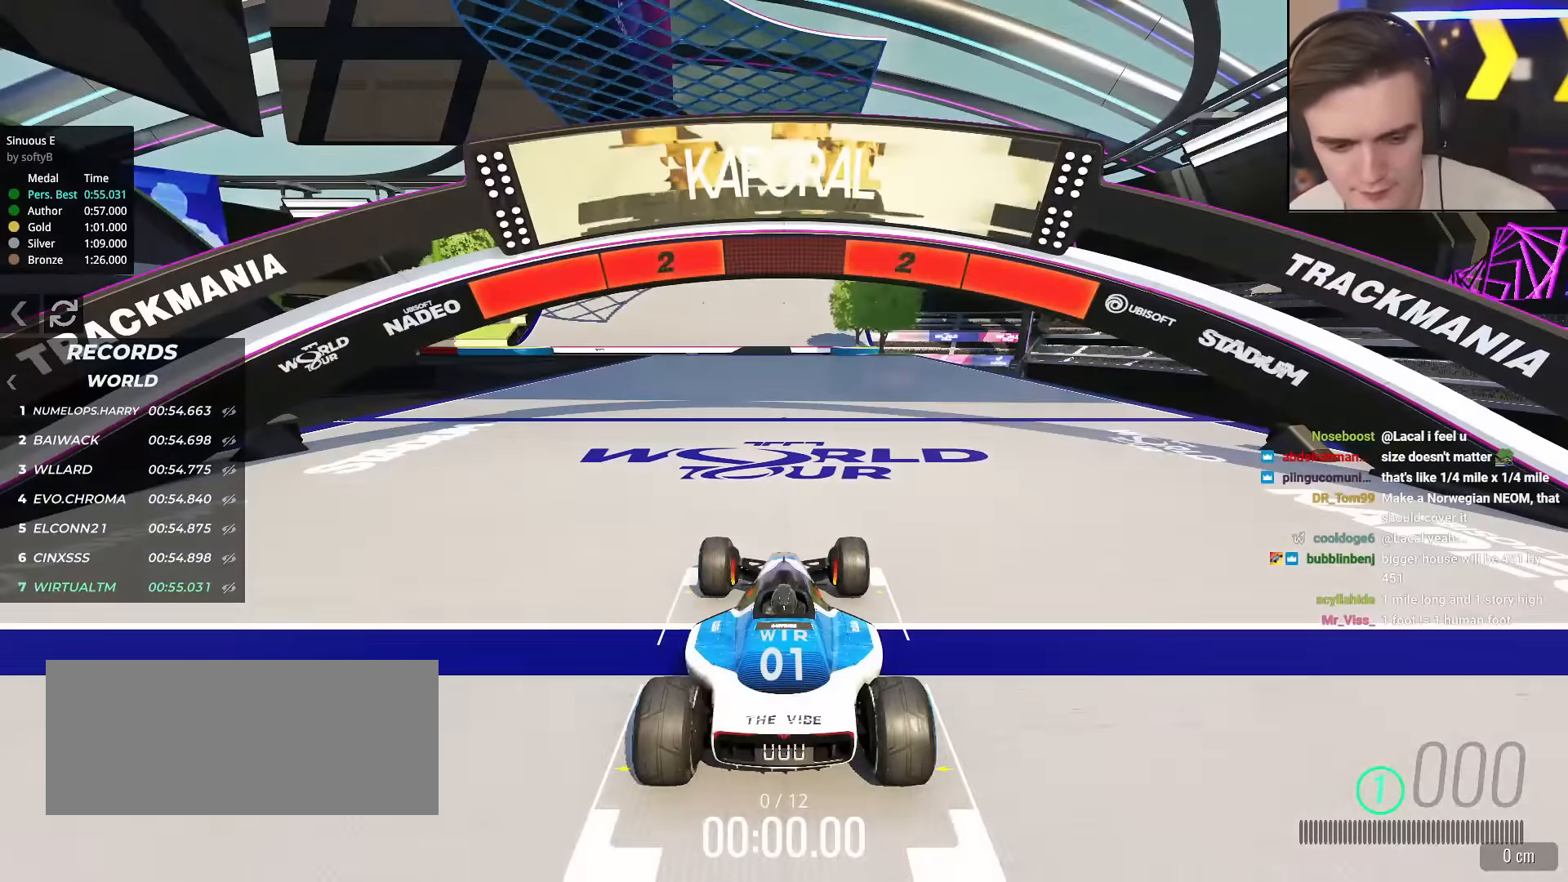
{"keys": ["up"], "events": []}
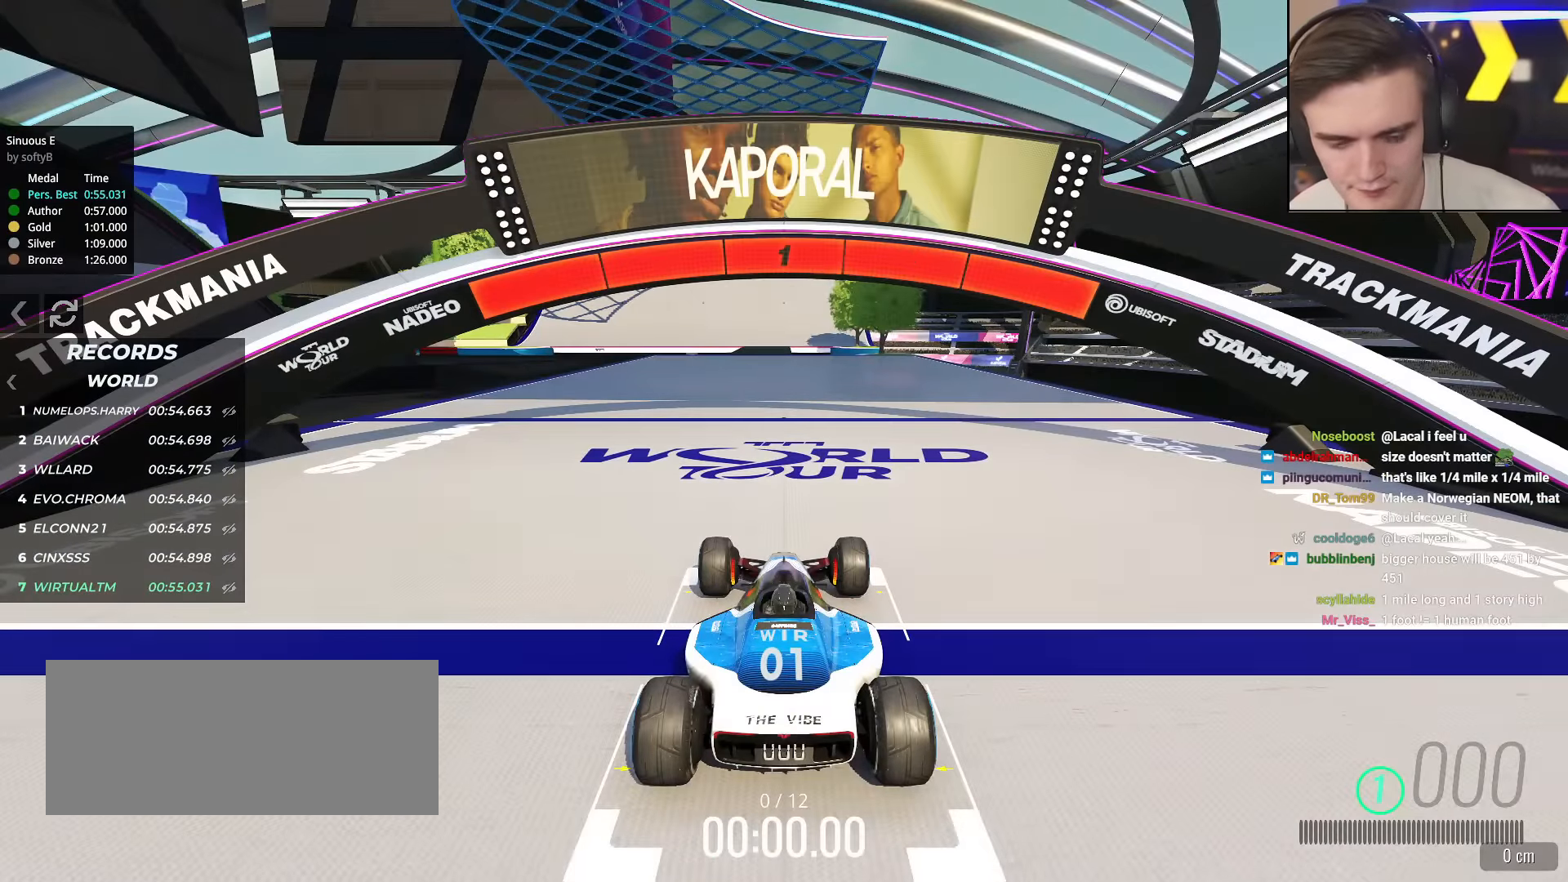
{"keys": ["up"], "events": []}
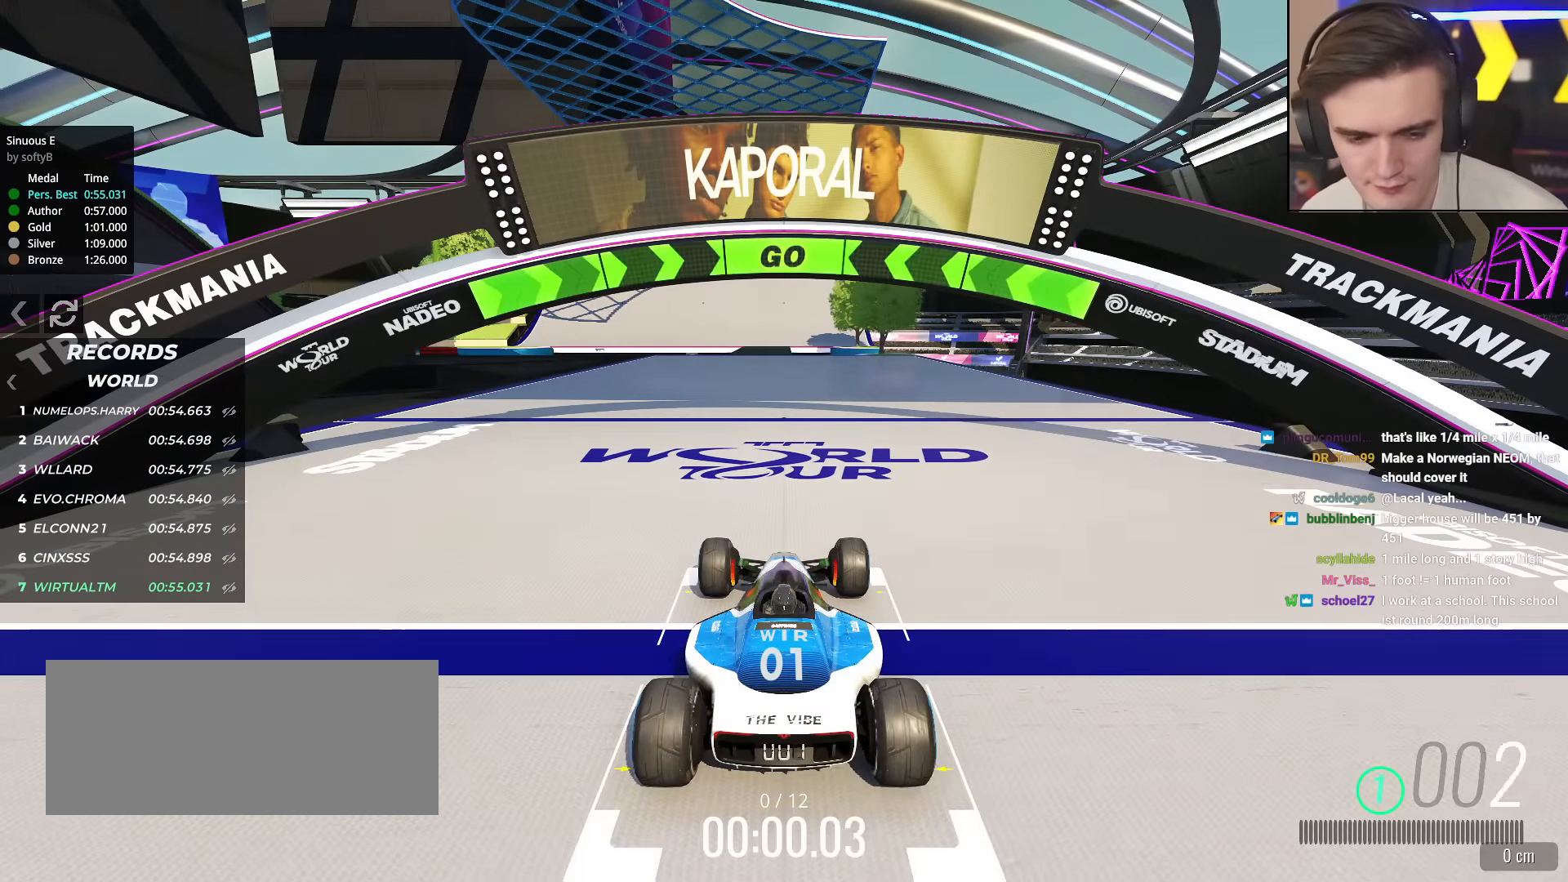
{"keys": ["up"], "events": []}
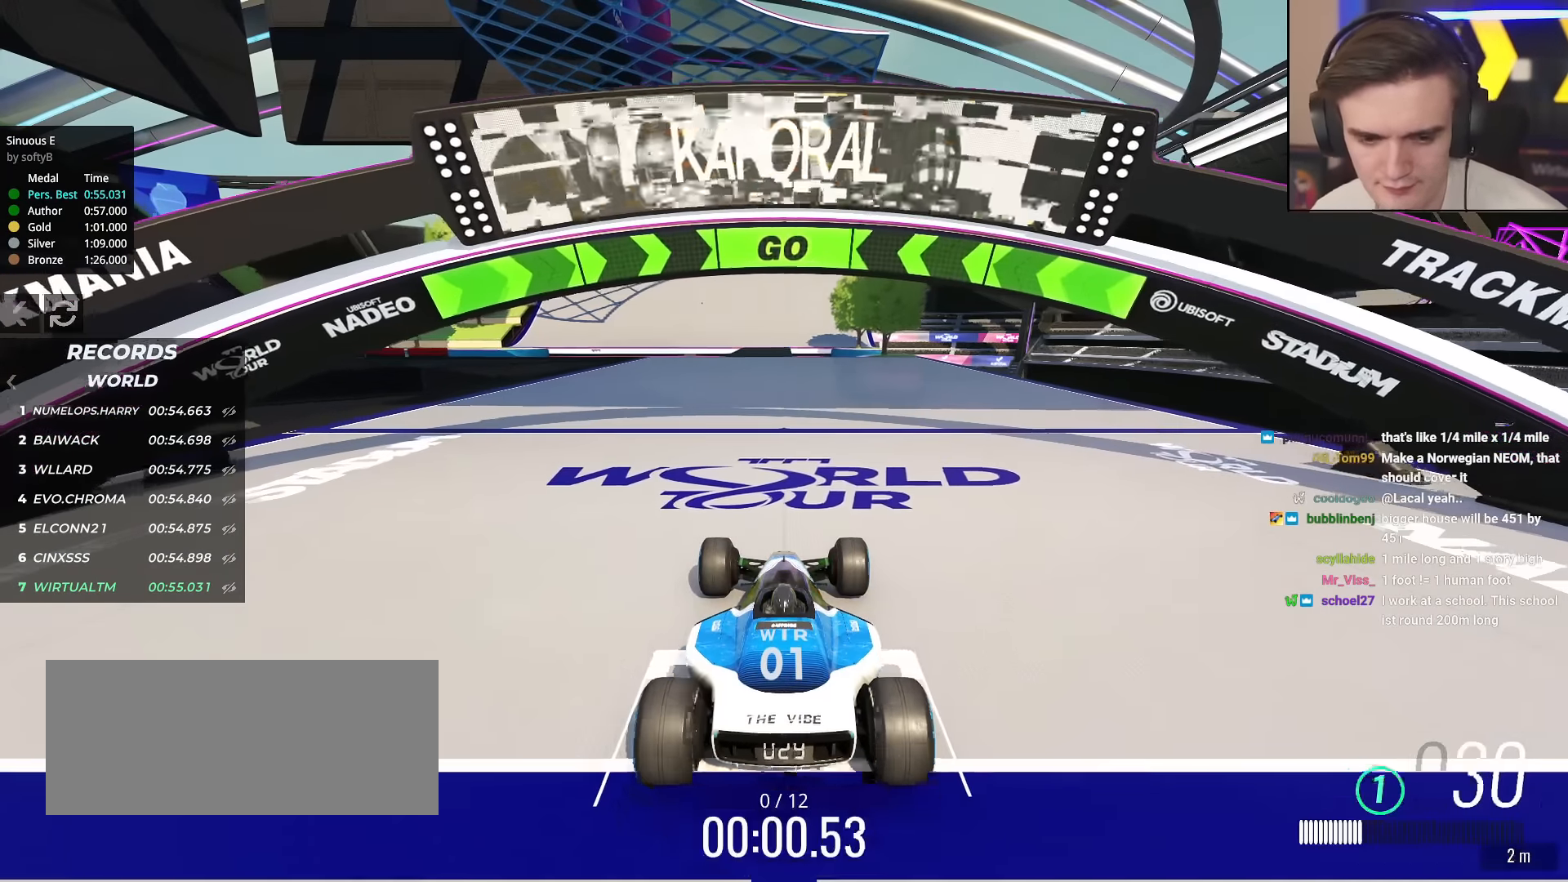
{"keys": ["up"], "events": []}
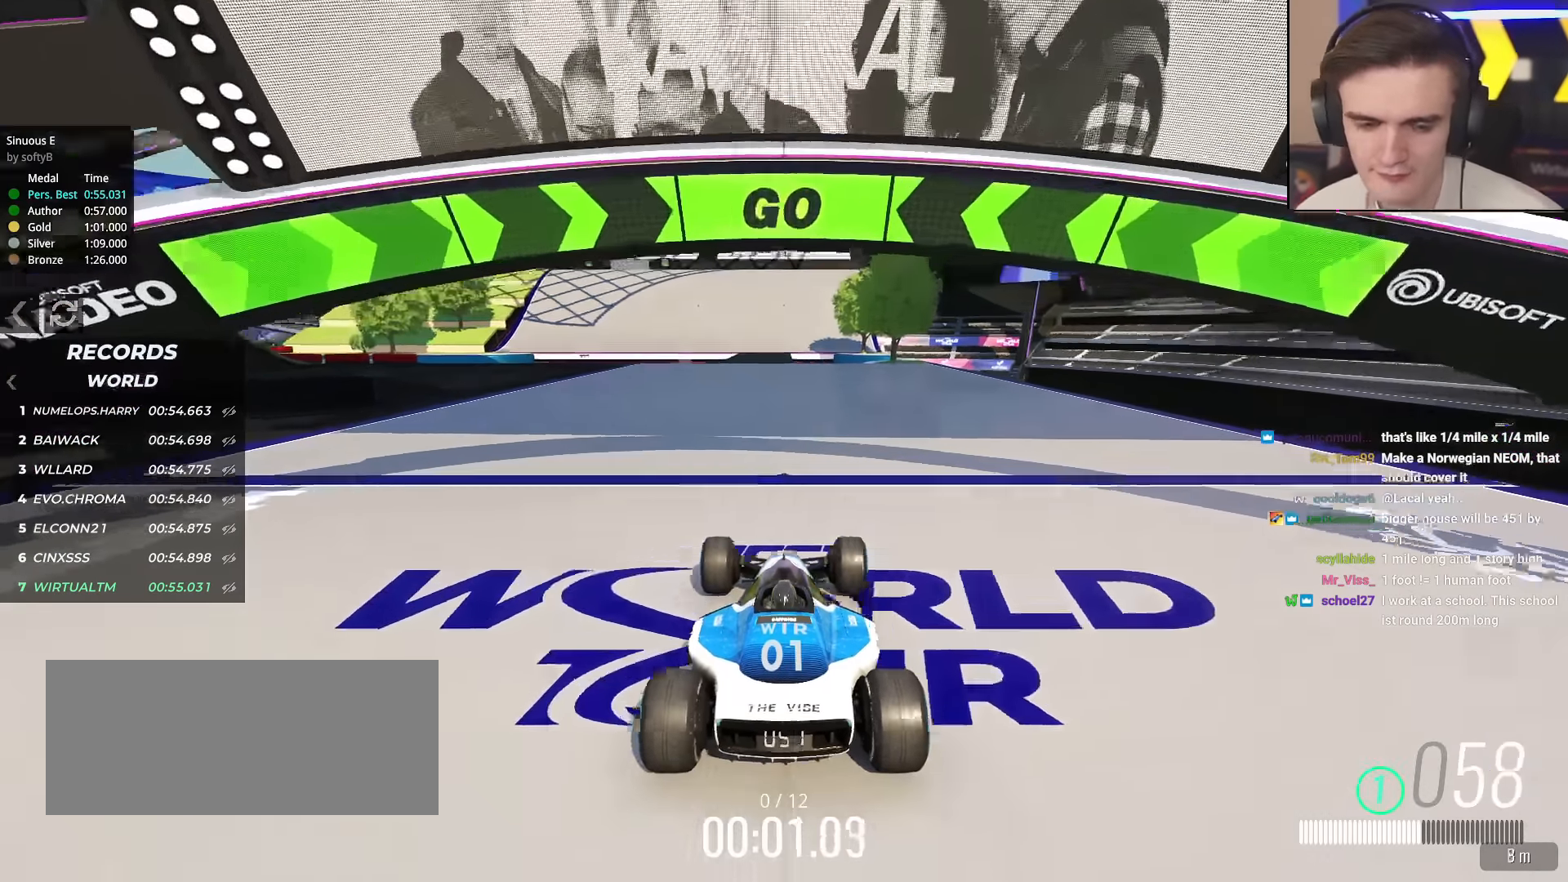
{"keys": ["up"], "events": []}
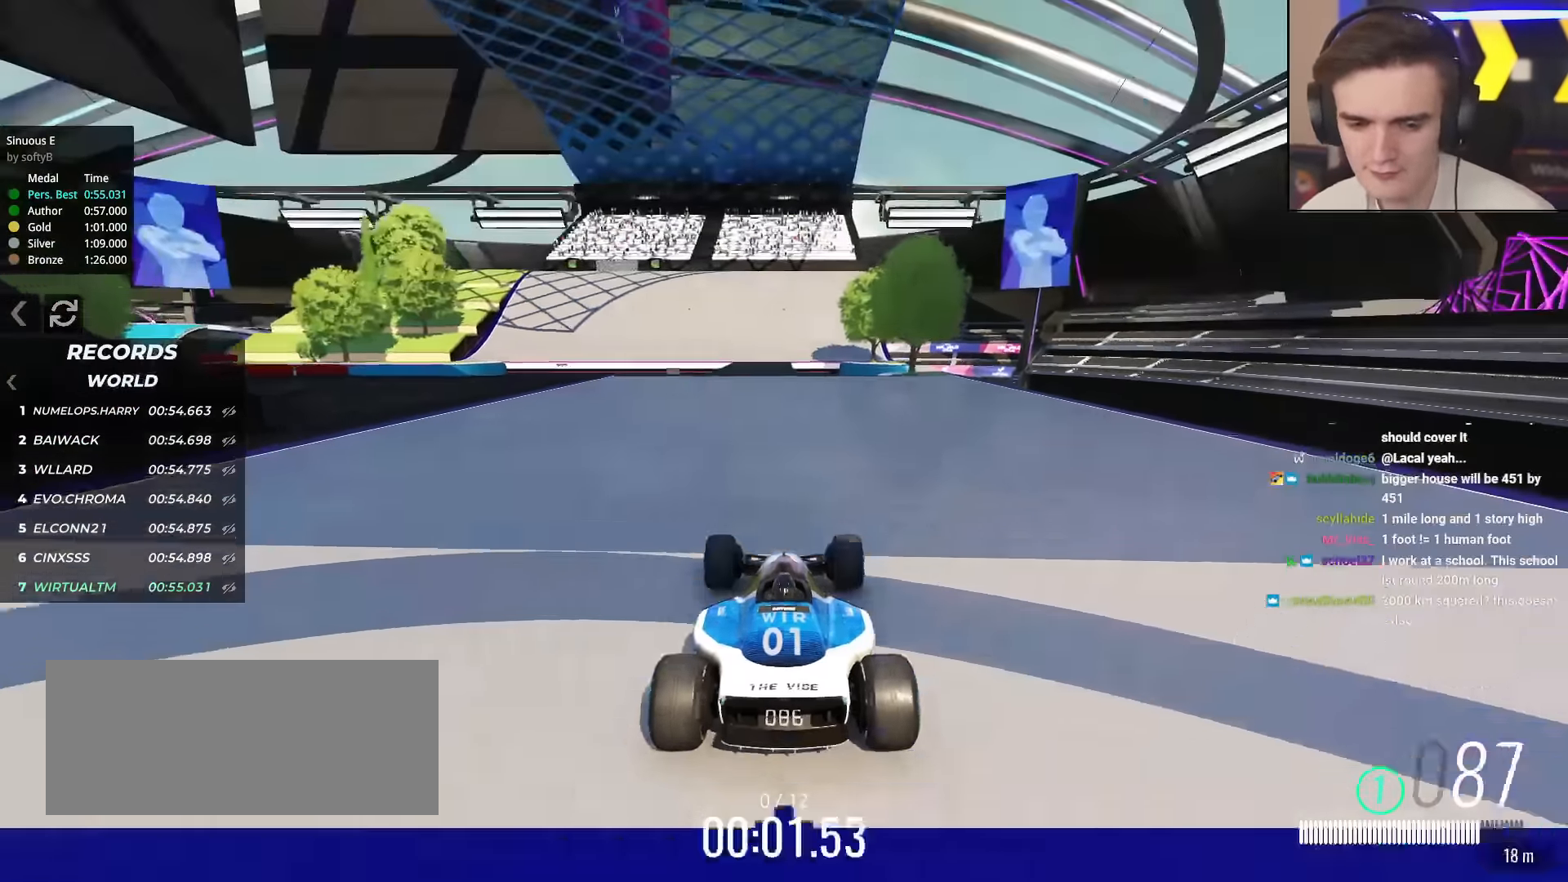
{"keys": ["up"], "events": [[401, "left", "down"], [484, "left", "up"]]}
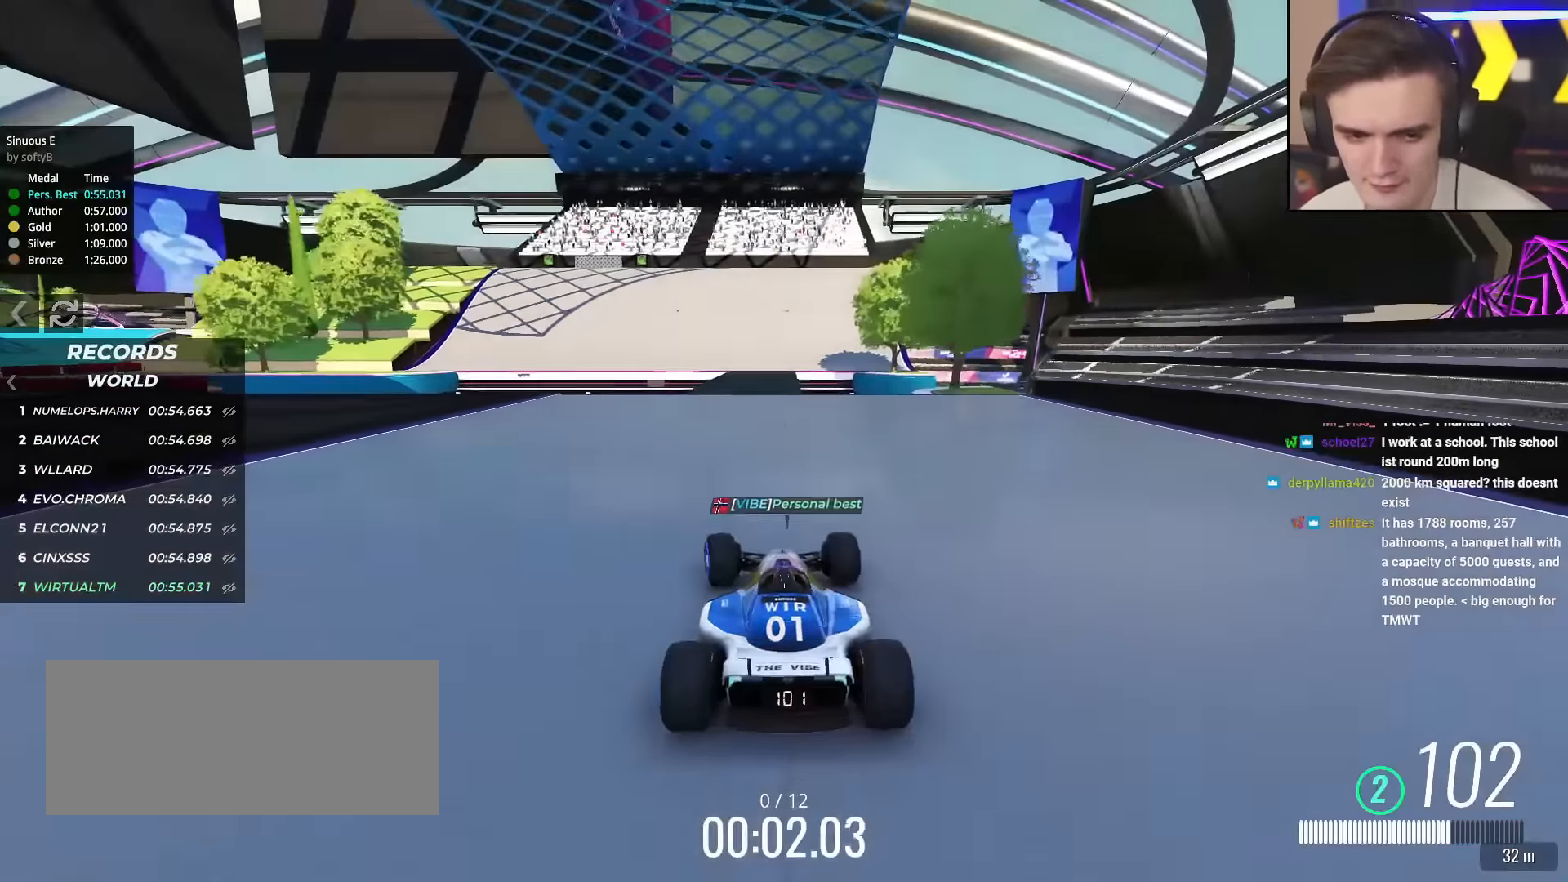
{"keys": ["up"], "events": [[417, "right", "down"], [500, "right", "up"]]}
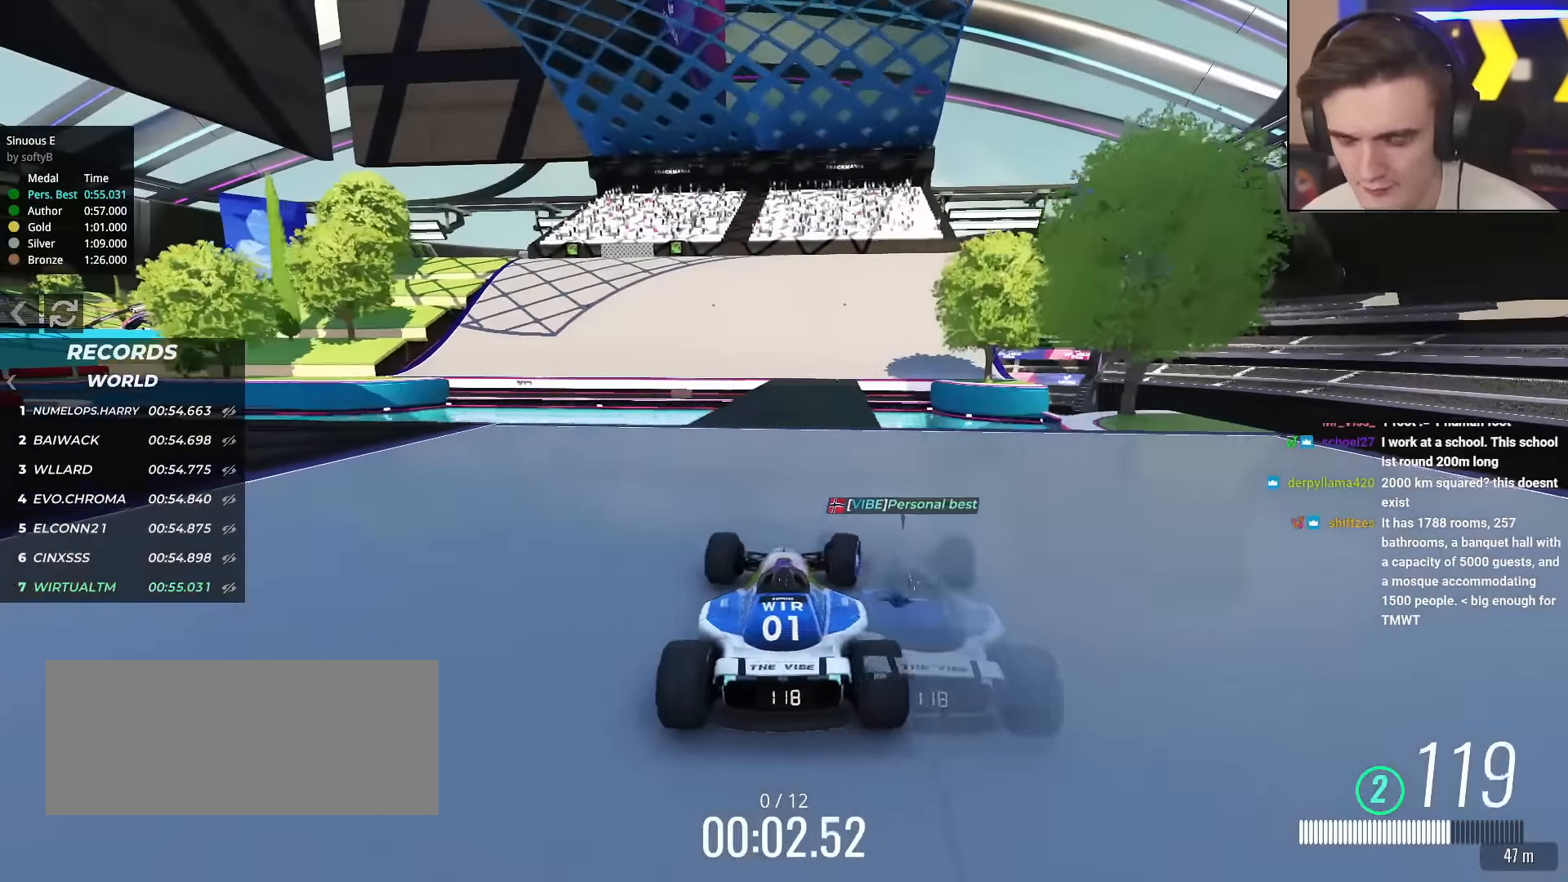
{"keys": ["up"], "events": [[384, "left", "down"], [434, "left", "up"]]}
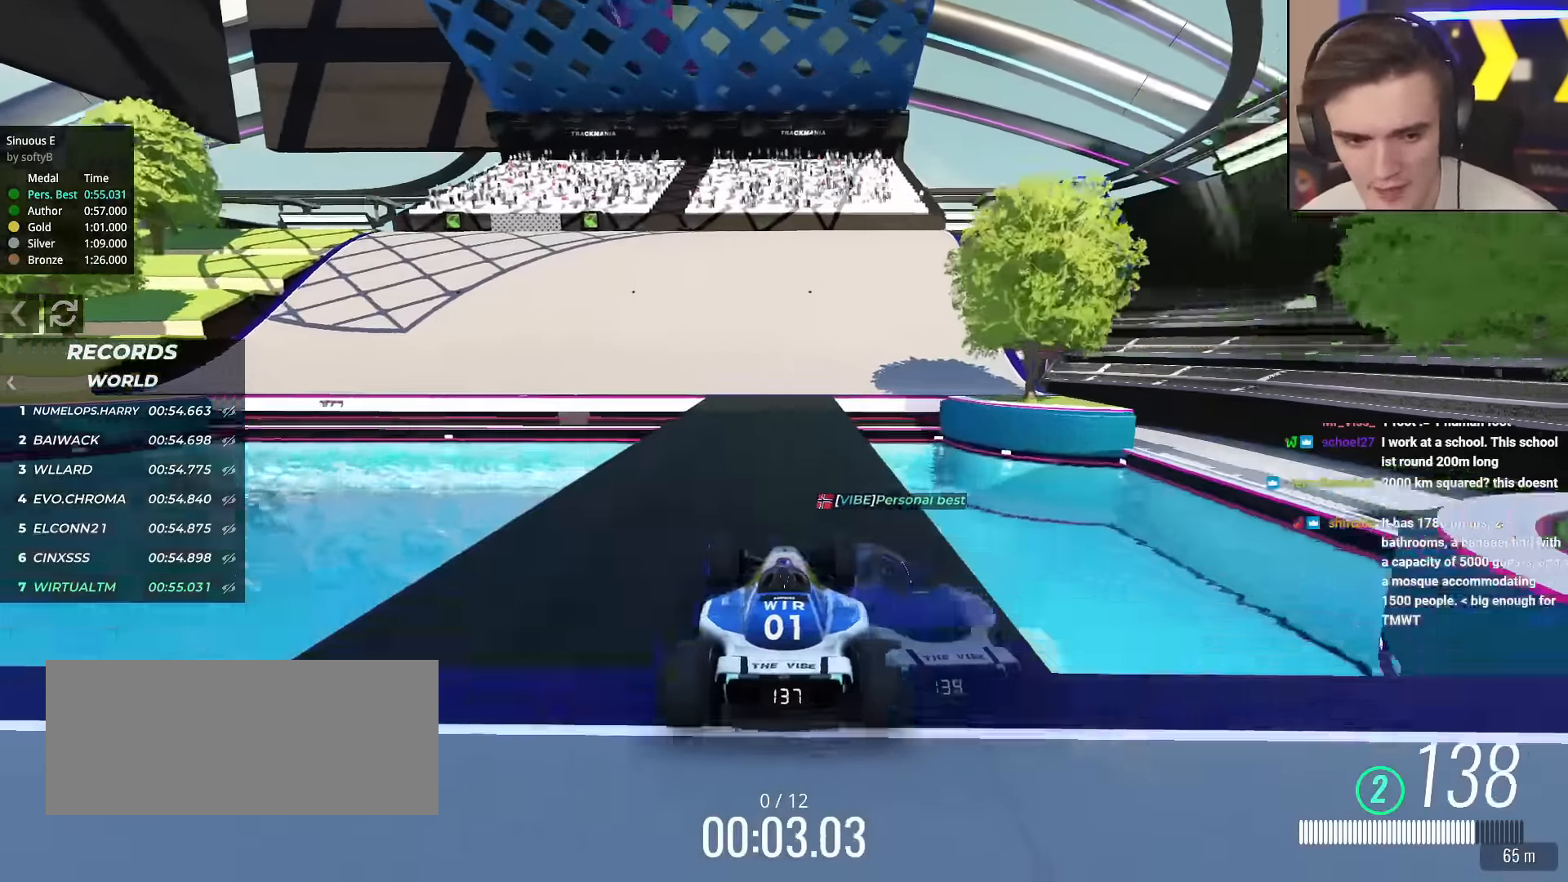
{"keys": ["left", "up"], "events": [[150, "left", "down"], [250, "left", "up"], [350, "left", "down"]]}
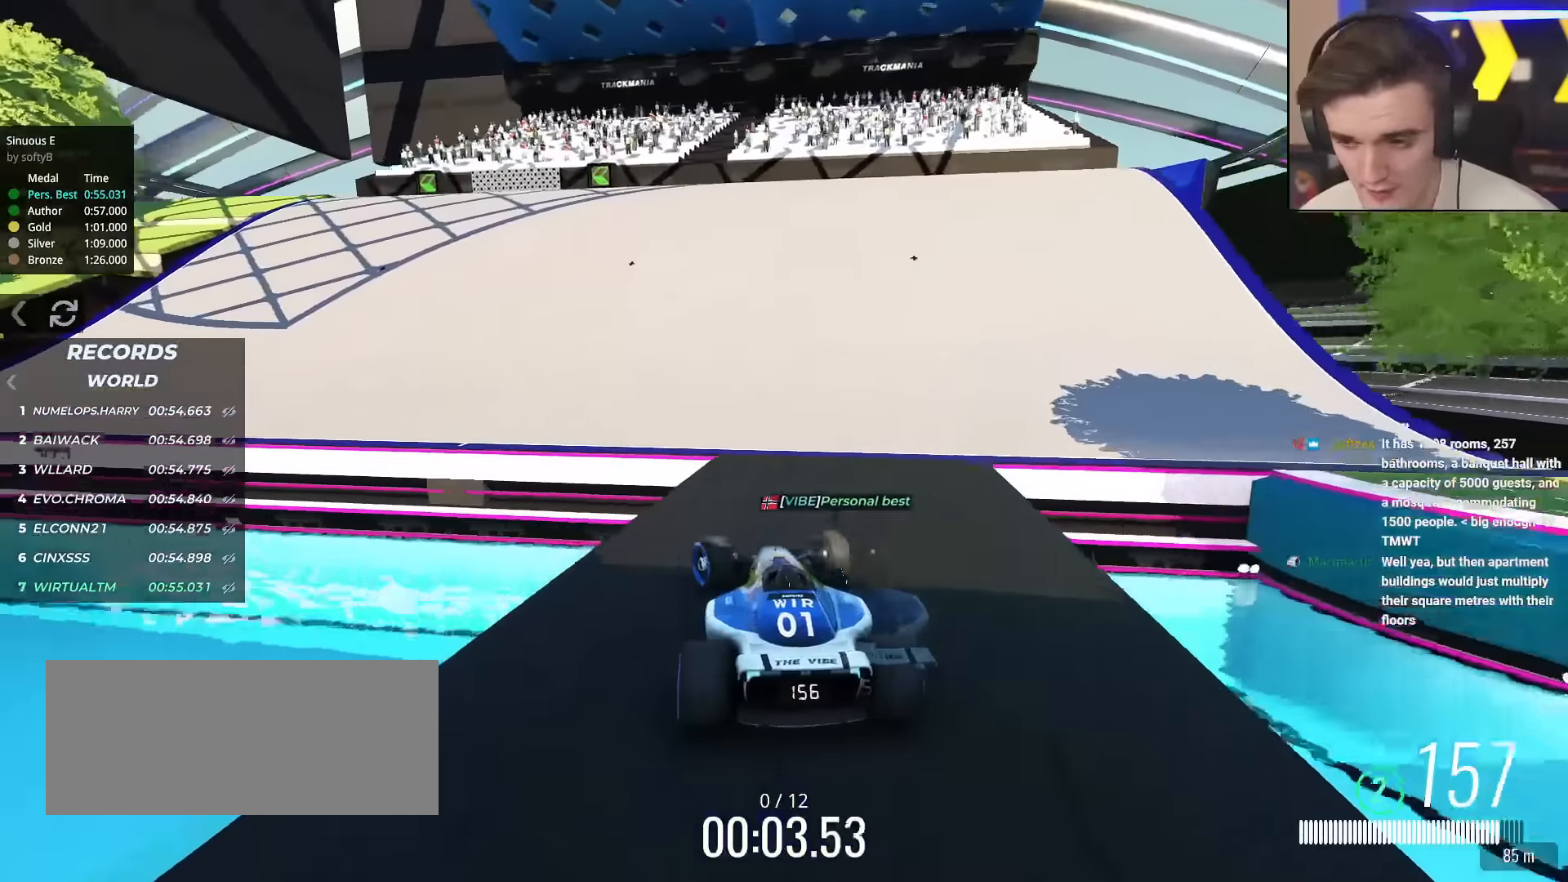
{"keys": ["up"], "events": [[401, "left", "up"]]}
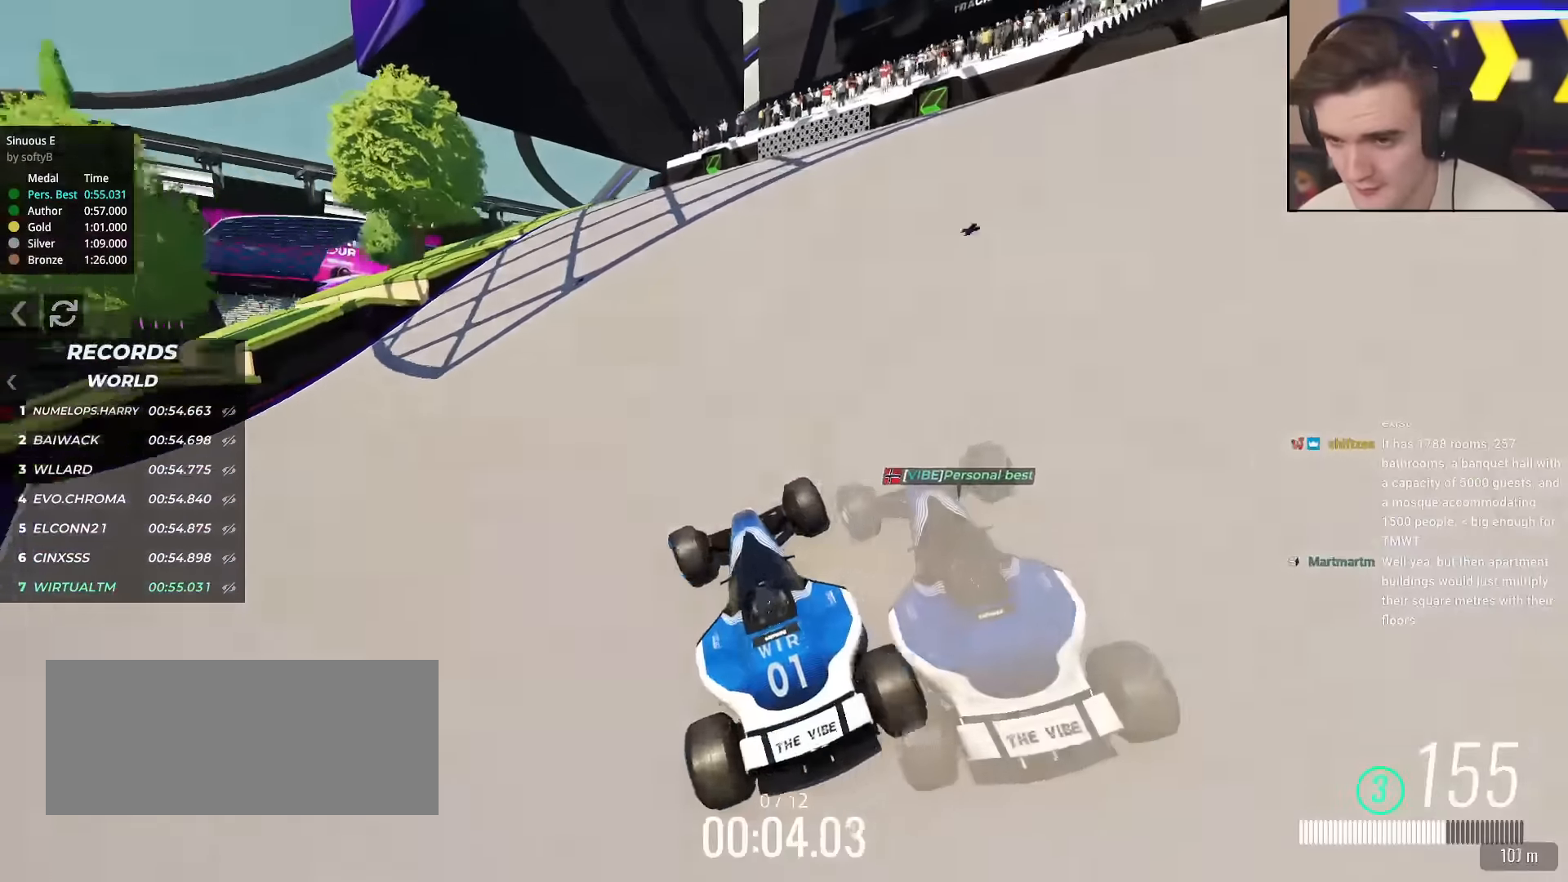
{"keys": ["left", "up"], "events": [[467, "left", "down"]]}
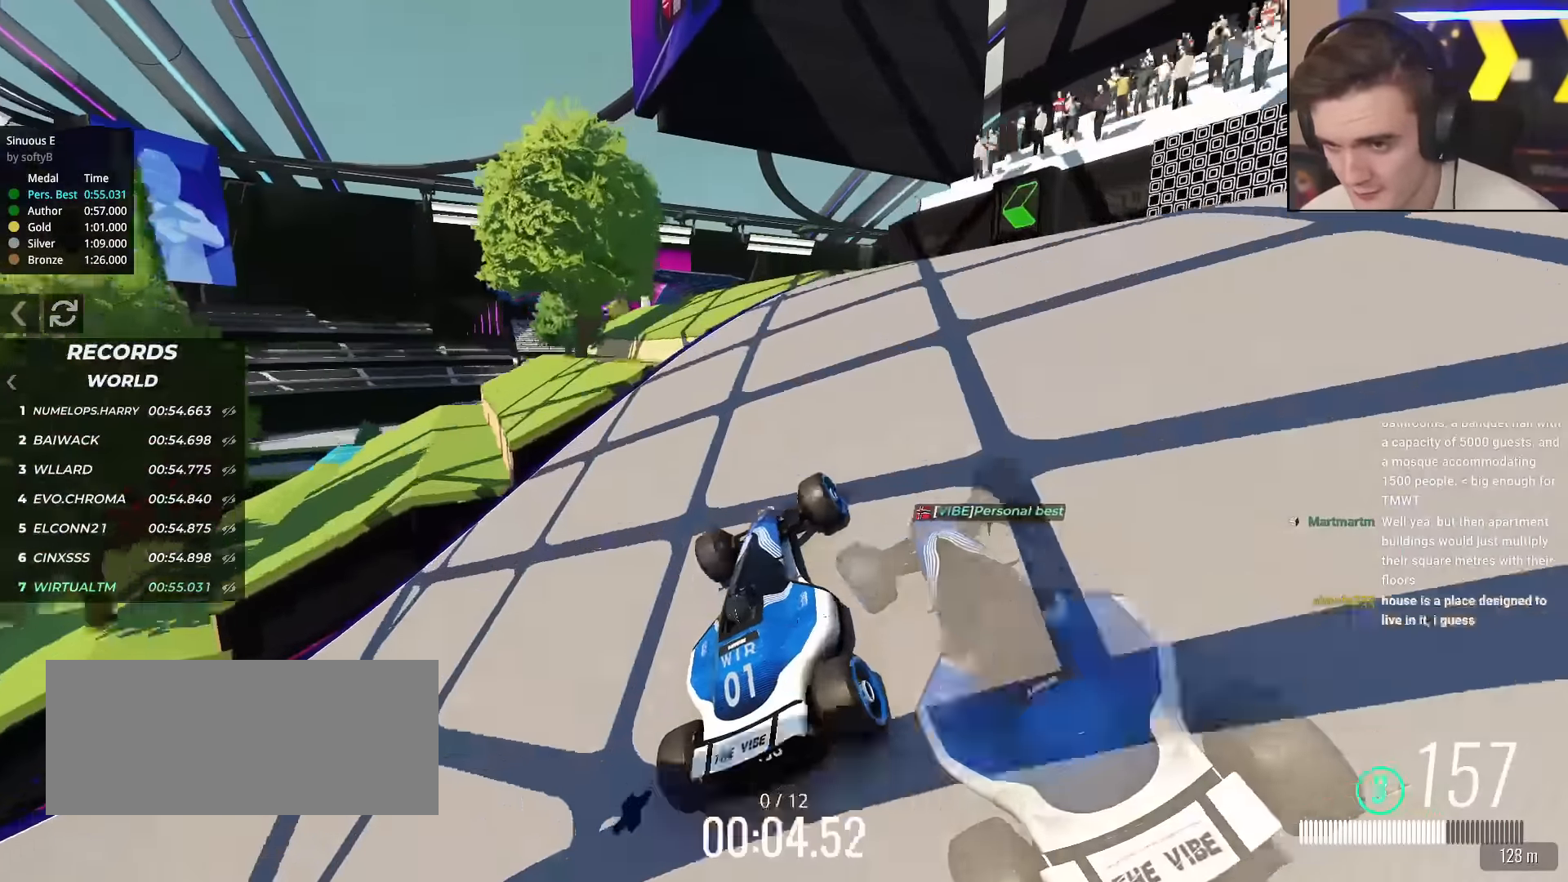
{"keys": ["up"], "events": [[151, "left", "up"], [251, "left", "down"], [401, "left", "up"]]}
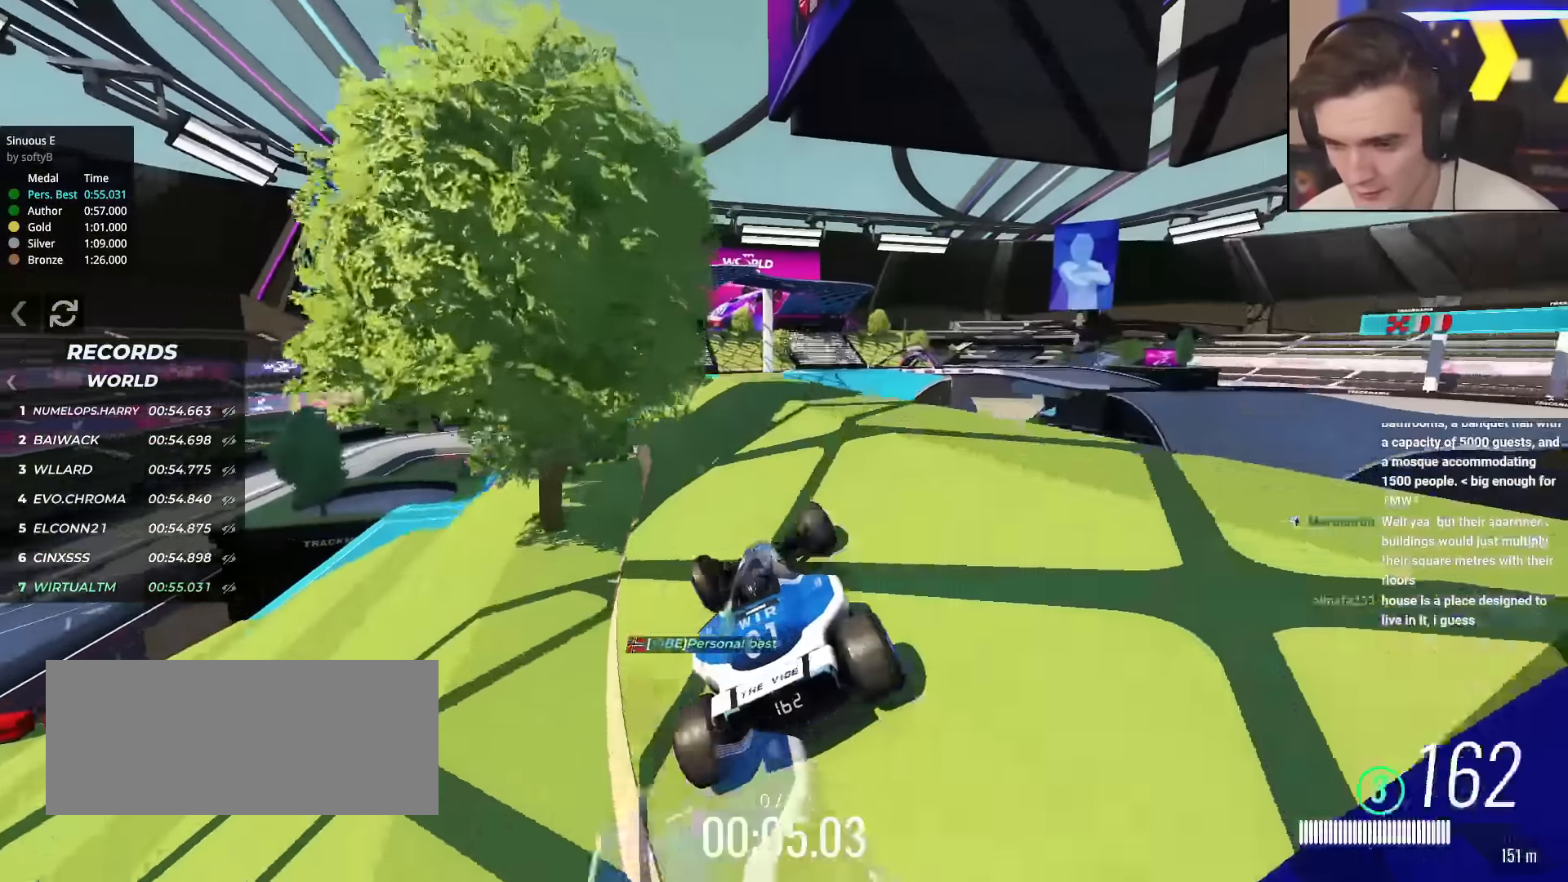
{"keys": ["up"], "events": [[83, "left", "down"], [167, "left", "up"], [317, "left", "down"], [367, "left", "up"], [434, "left", "down"], [500, "left", "up"]]}
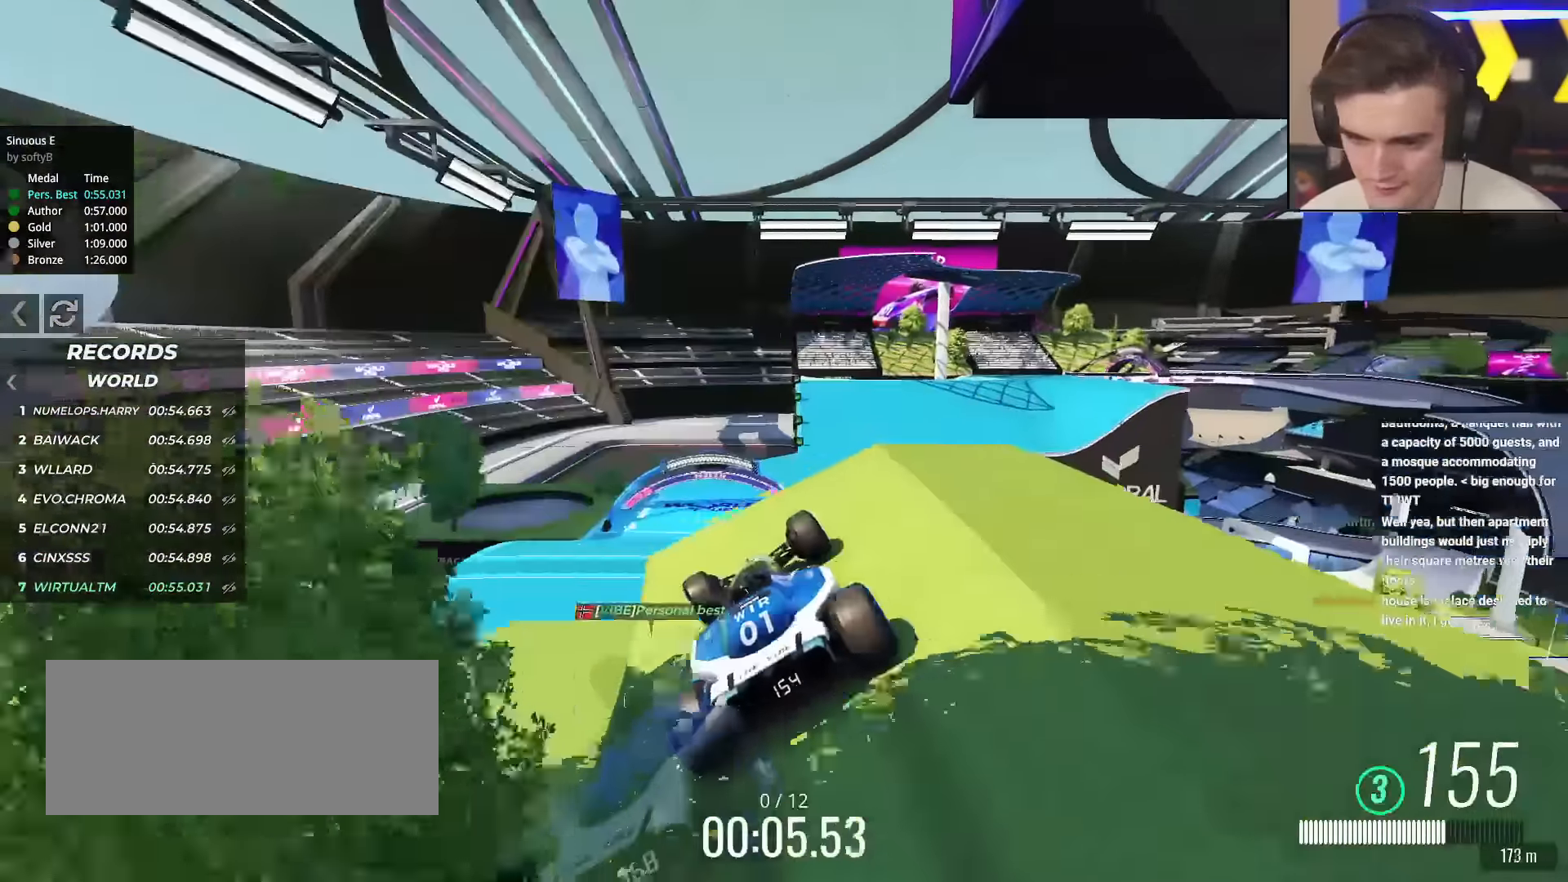
{"keys": ["up"], "events": [[101, "right", "down"], [134, "right", "up"]]}
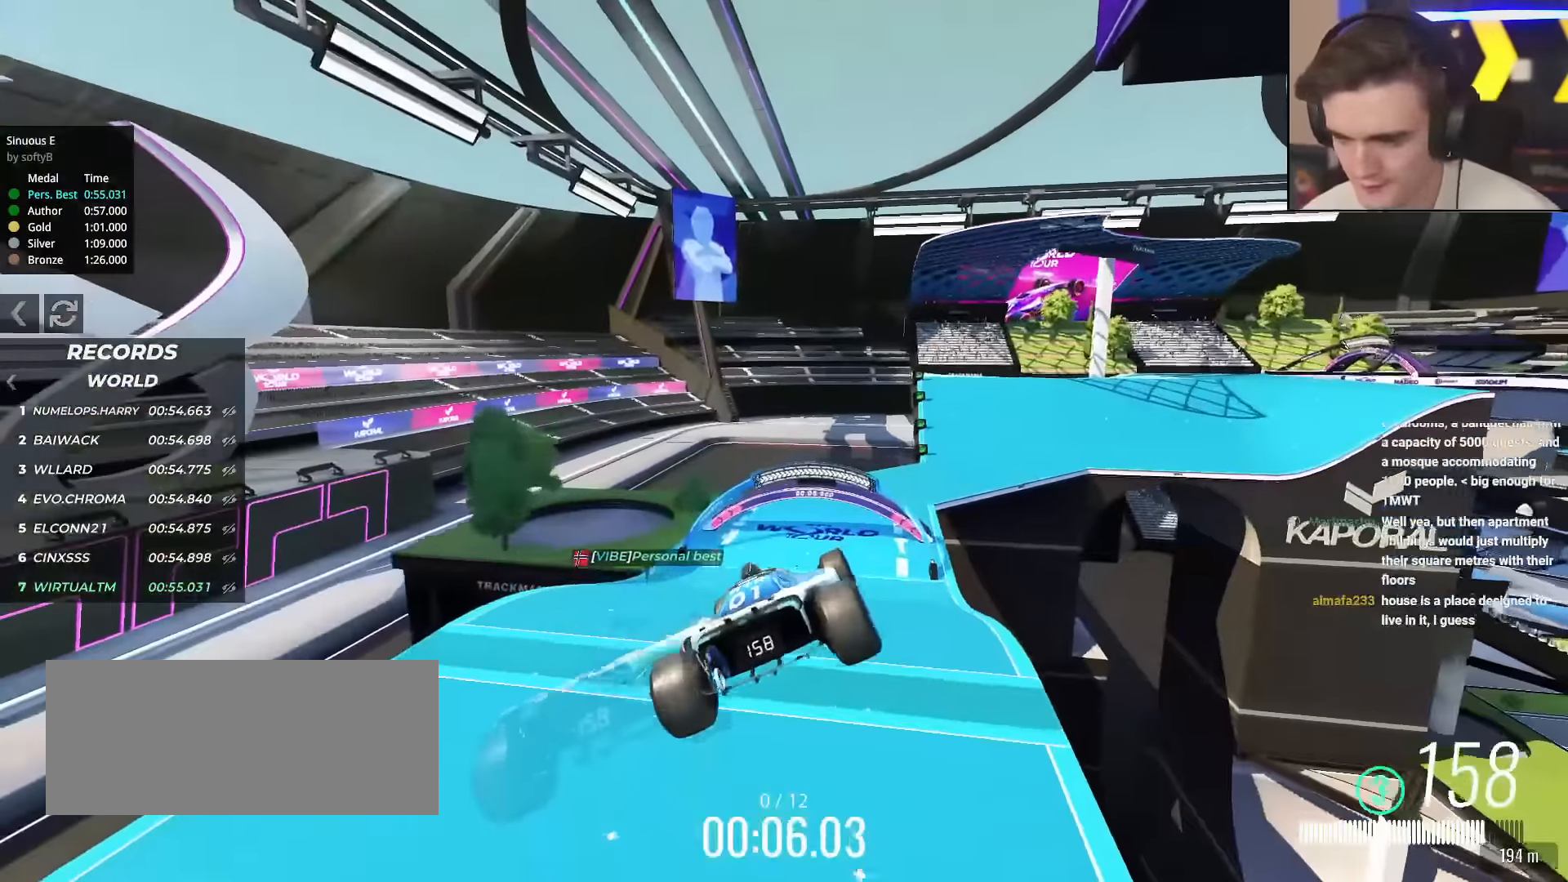
{"keys": ["up"], "events": []}
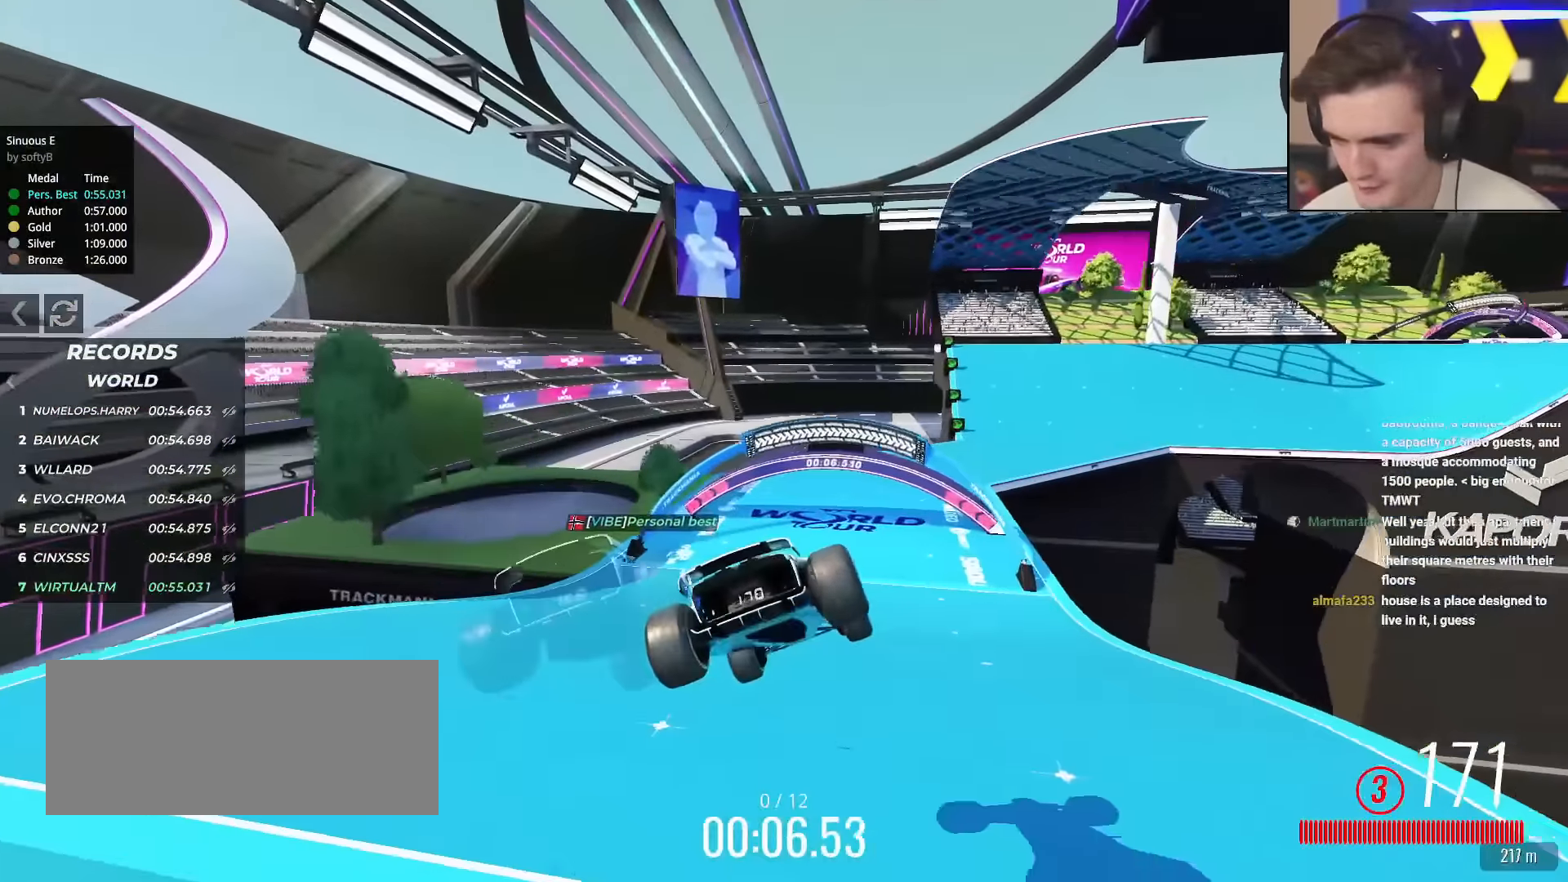
{"keys": ["up"], "events": [[84, "right", "down"], [217, "right", "up"]]}